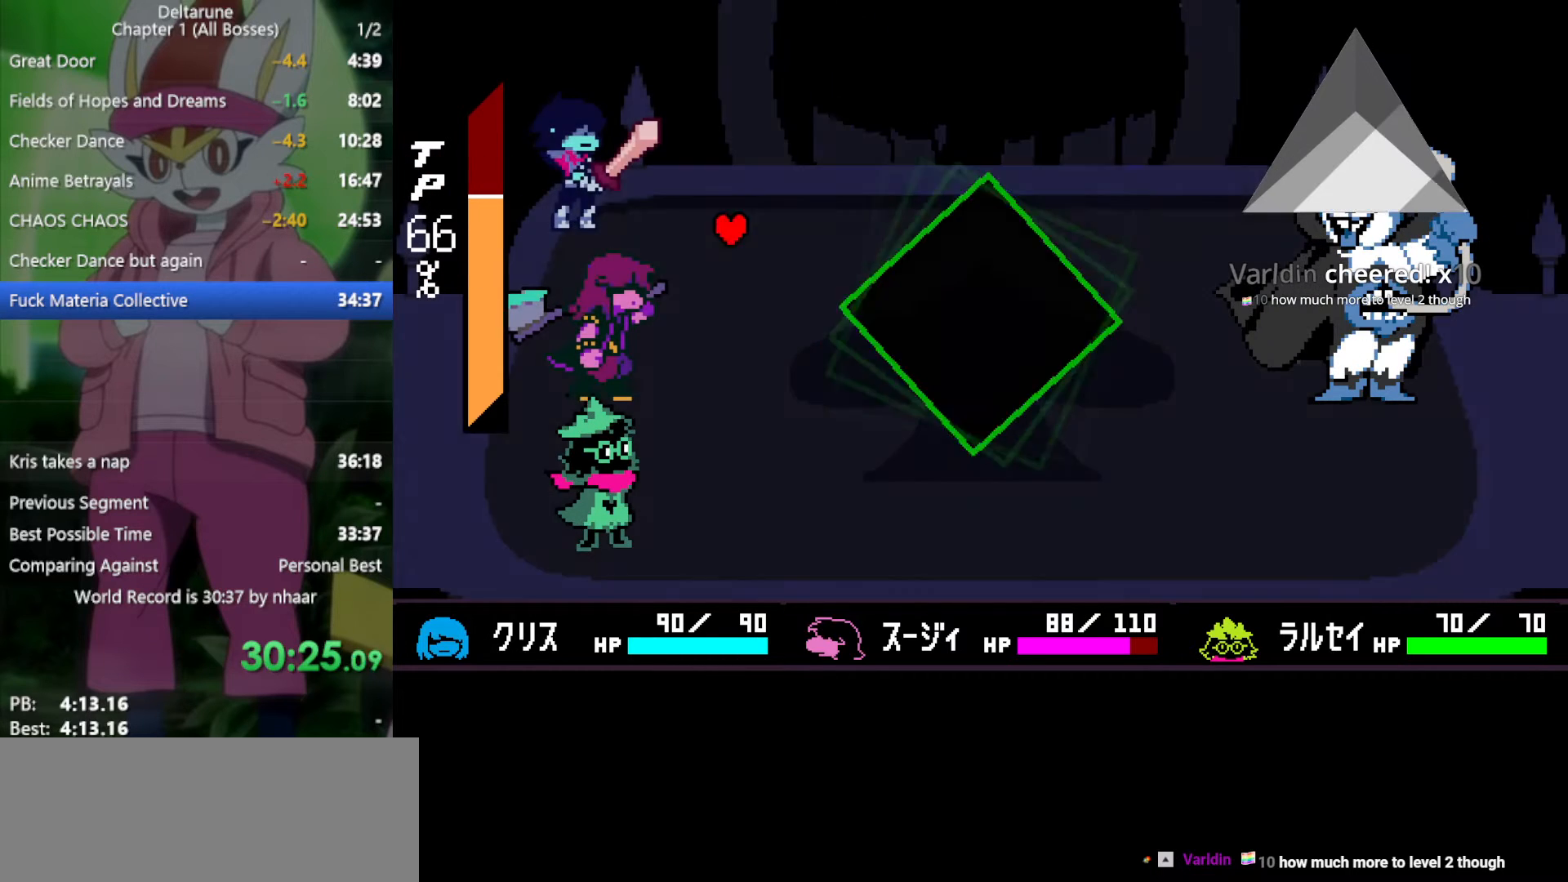
Gameplay with keyboard; each line is a JSON object with the keys held at the frame after it. "events" lists presses ("down") and releases ("up") of "c", "ctrl", "down", "left", "return", "right", "shift", "up", "x" and "z" between this image and that frame as [ms after this image, input, new state], when the widget could be followed in between. No other keys are recorded. Mouse input is not recorded.
{"keys": ["x"], "events": [[100, "left", "up"], [367, "x", "down"]]}
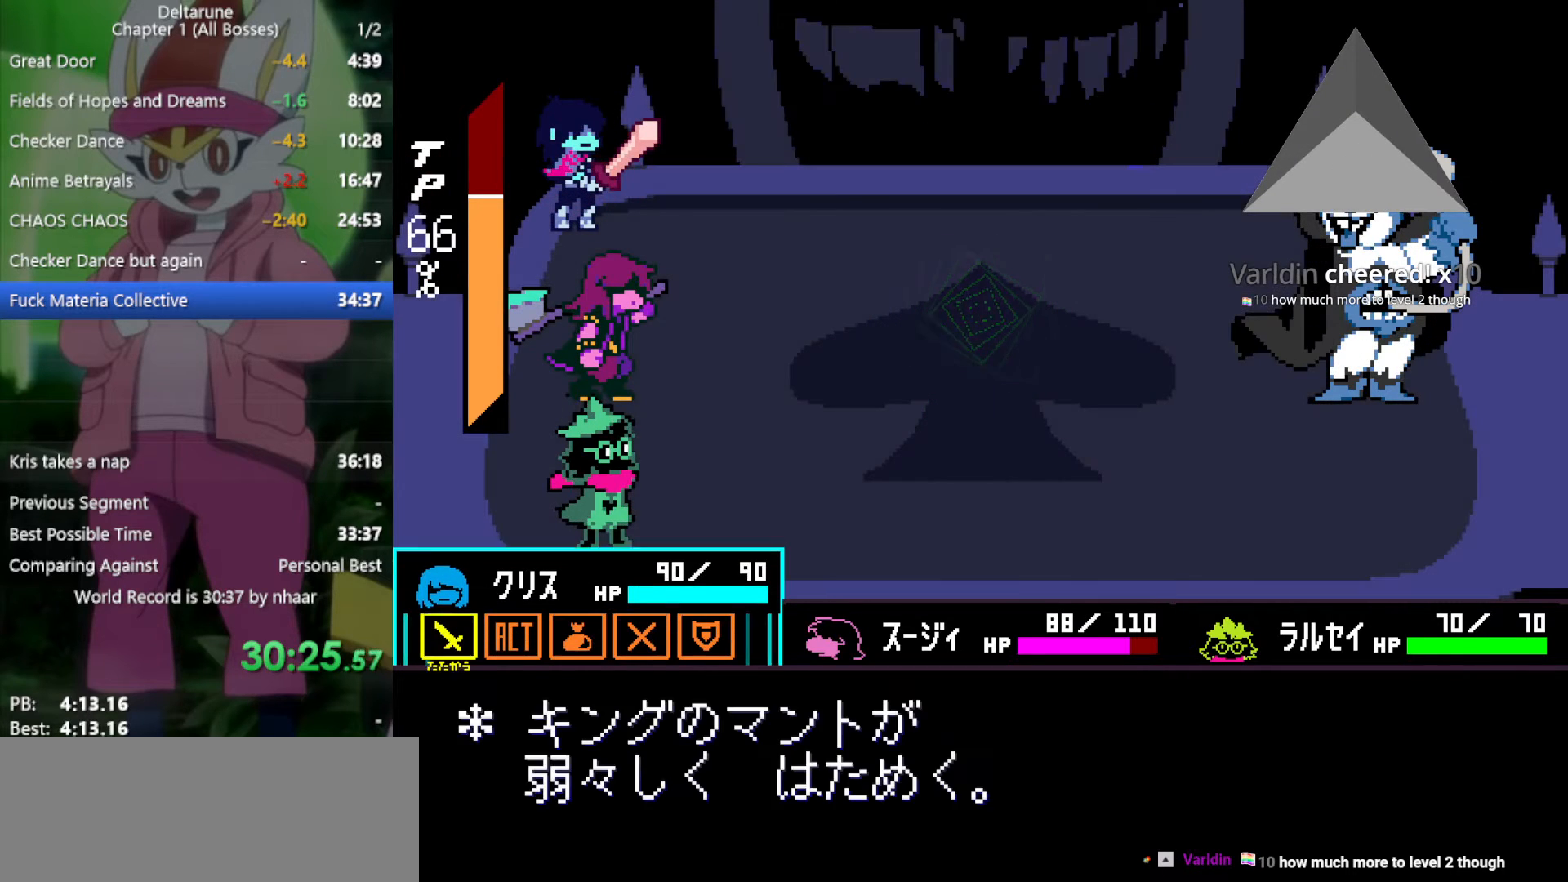
{"keys": ["x"], "events": [[183, "right", "down"], [333, "right", "up"], [333, "z", "down"], [417, "z", "up"]]}
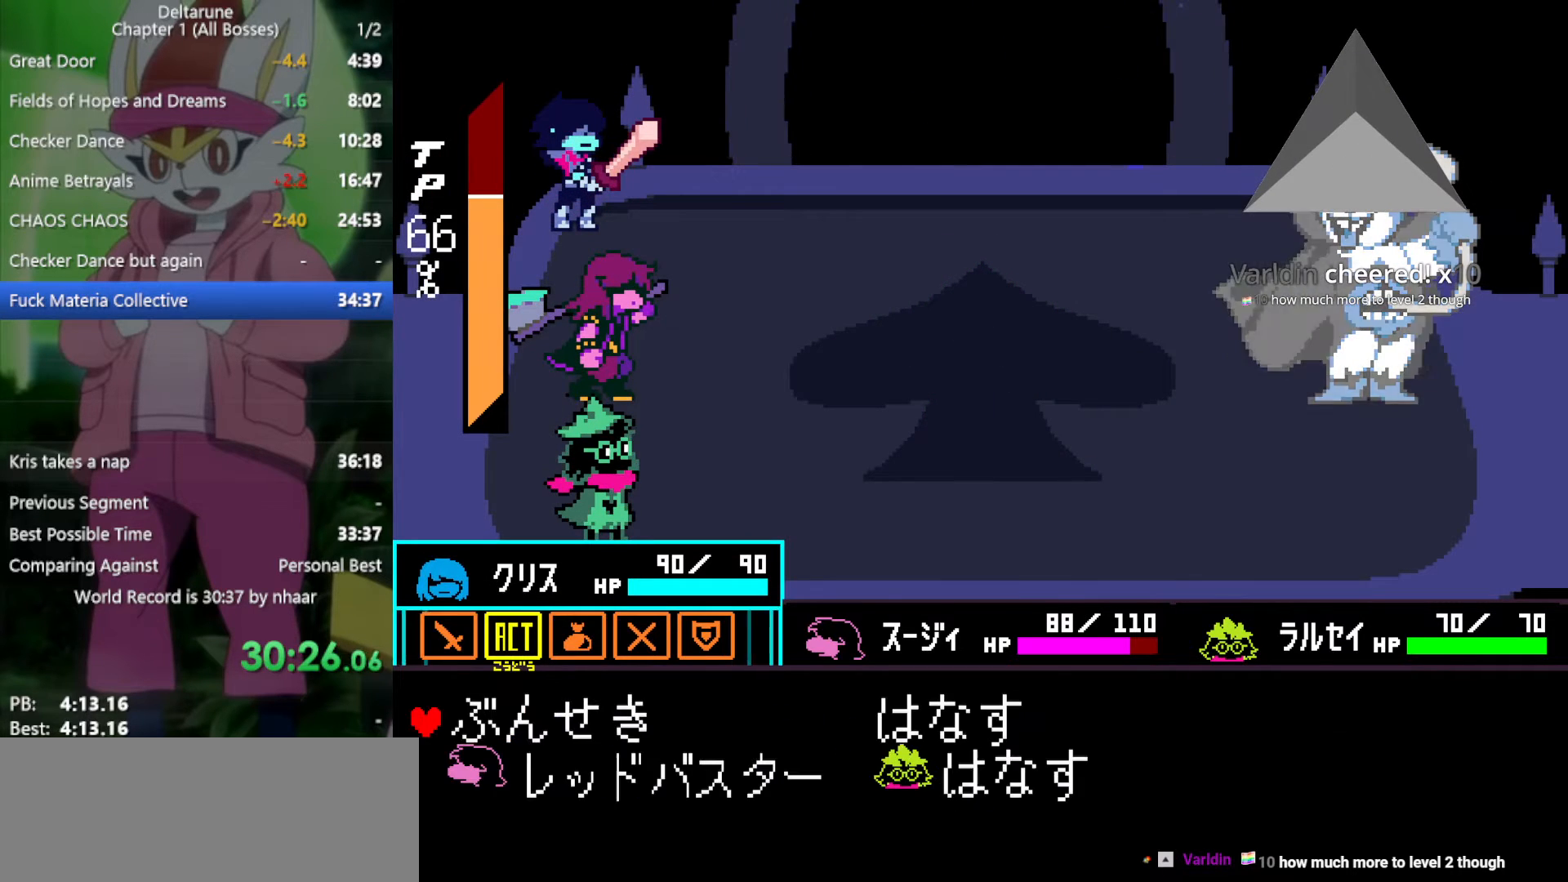
{"keys": ["x"], "events": [[17, "z", "down"], [100, "z", "up"], [333, "down", "down"], [383, "down", "up"]]}
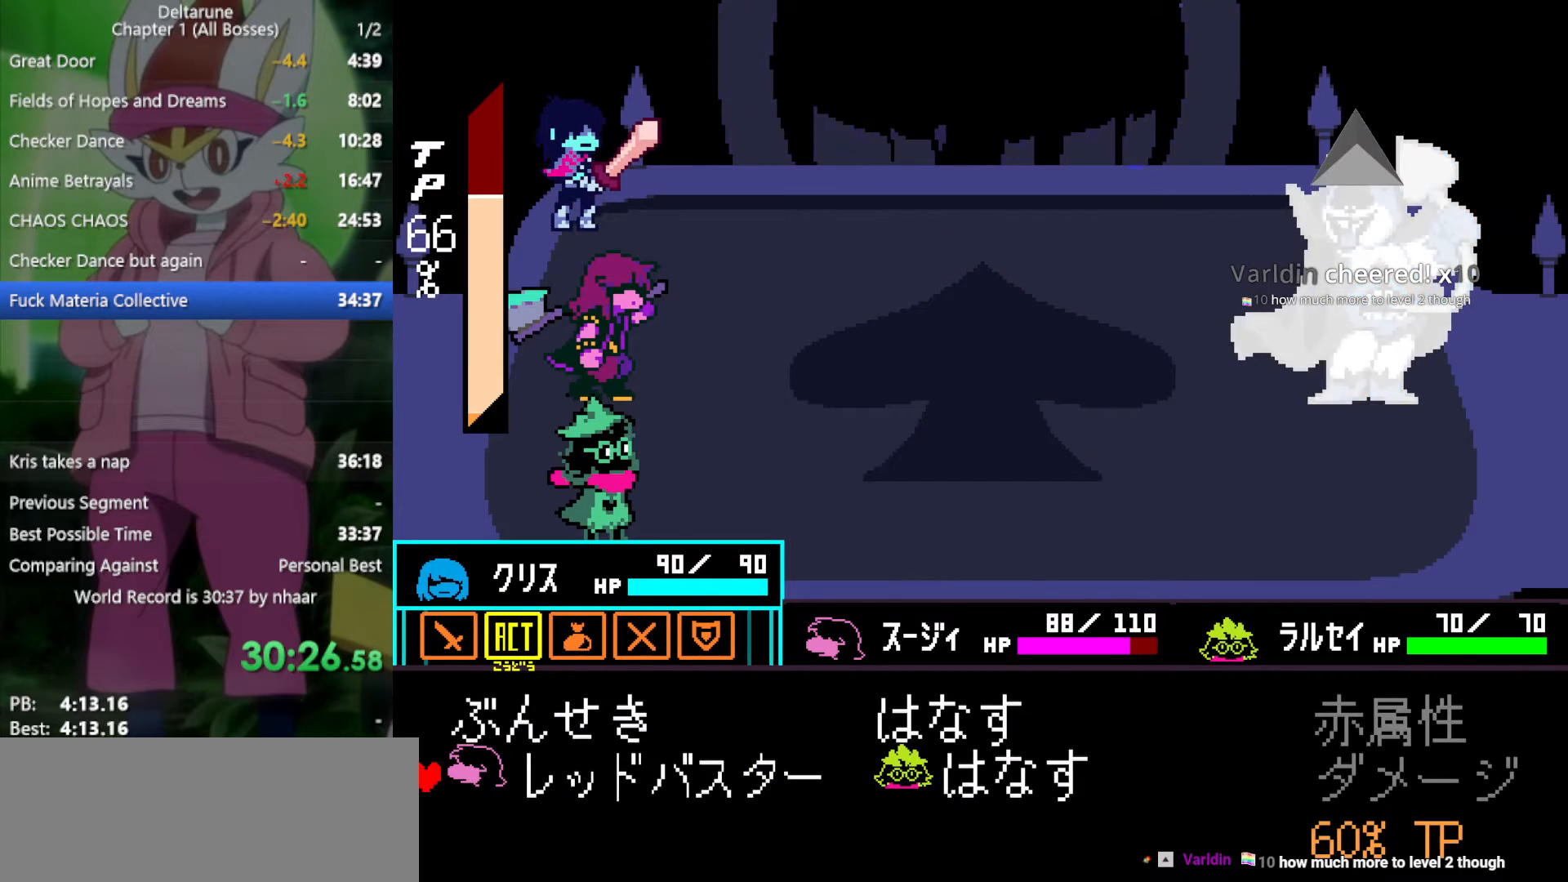
{"keys": ["x"], "events": [[250, "z", "down"], [333, "z", "up"]]}
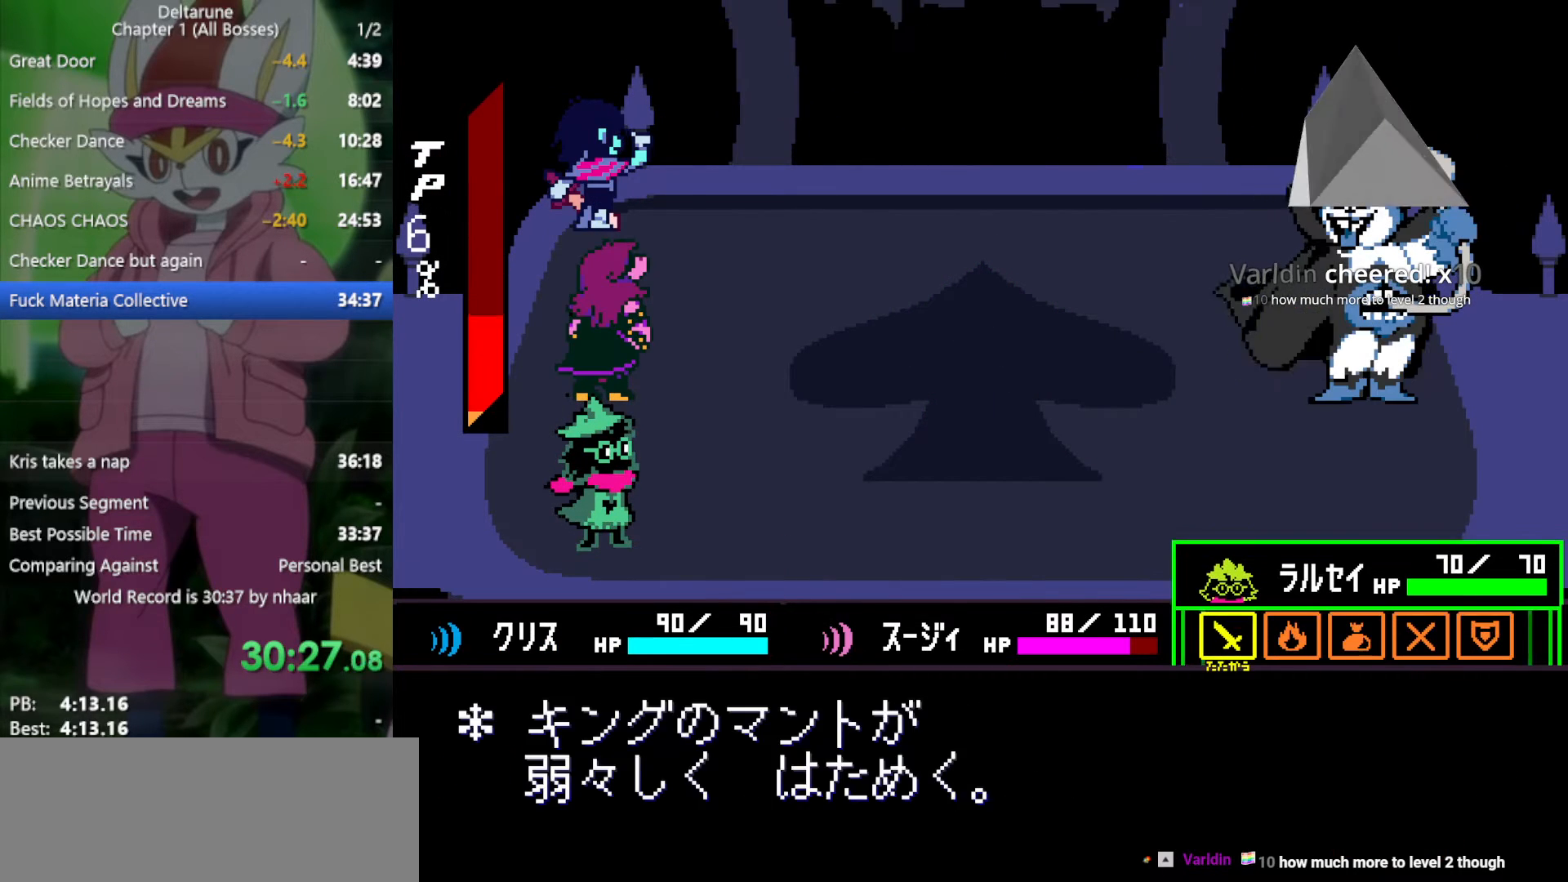
{"keys": ["return", "x", "z"], "events": [[17, "z", "down"], [100, "z", "up"], [150, "z", "down"], [250, "z", "up"], [283, "z", "down"], [333, "return", "down"], [383, "z", "up"], [433, "return", "up"], [433, "z", "down"], [467, "return", "down"]]}
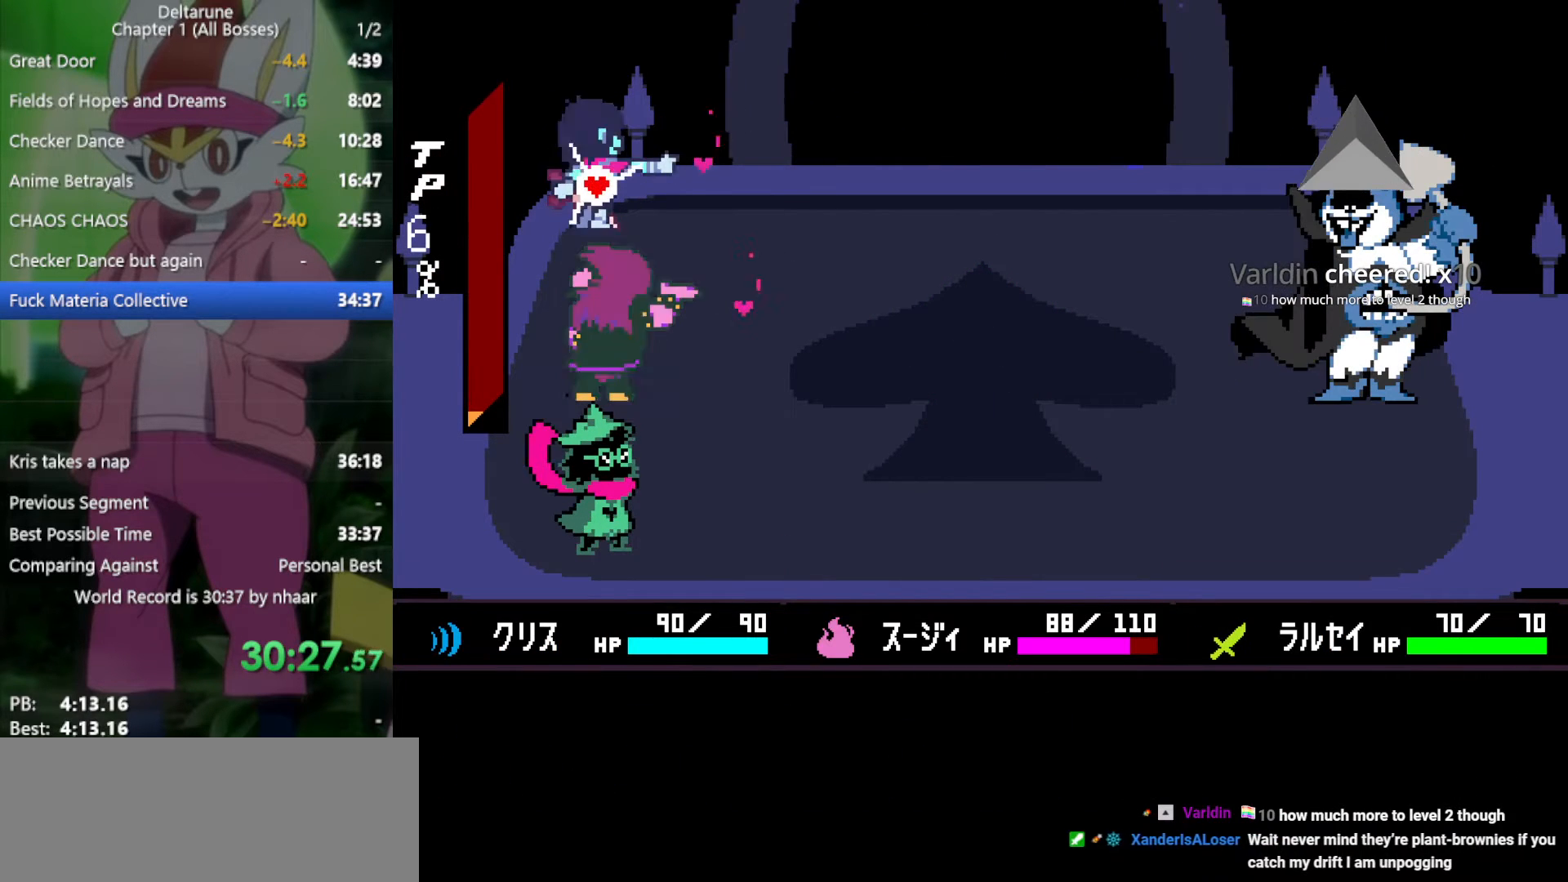
{"keys": ["x"], "events": [[17, "z", "up"], [67, "return", "up"], [67, "z", "down"], [117, "return", "down"], [150, "return", "up"], [150, "z", "up"], [200, "return", "down"], [200, "z", "down"], [250, "return", "up"], [300, "return", "down"], [300, "z", "up"], [333, "return", "up"], [383, "return", "down"], [383, "z", "down"], [483, "return", "up"], [483, "z", "up"]]}
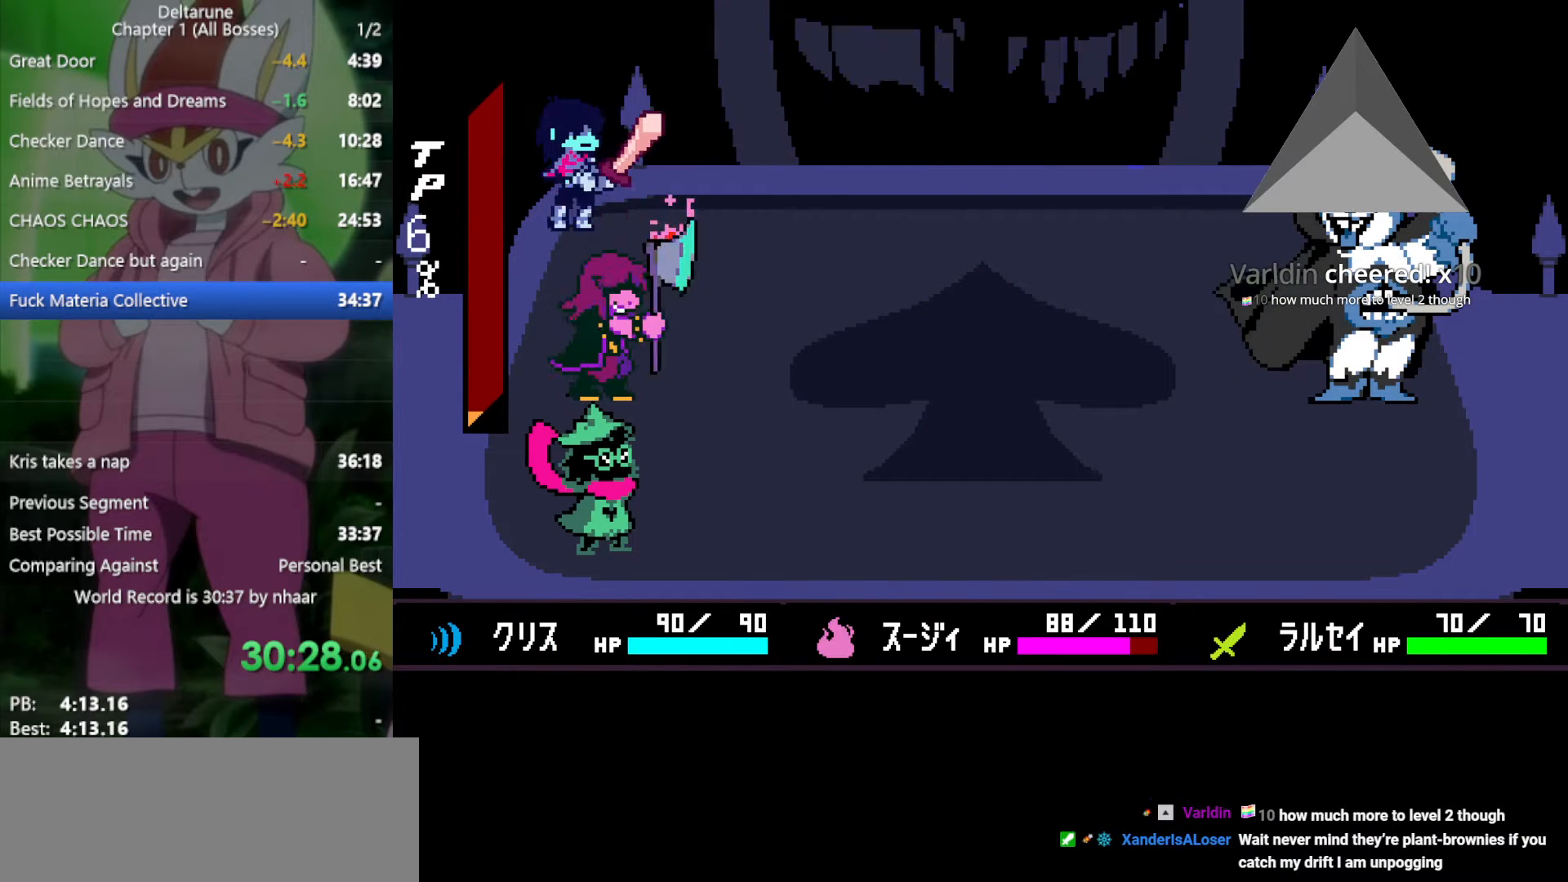
{"keys": ["x", "z"], "events": [[17, "return", "down"], [17, "z", "down"], [67, "return", "up"], [117, "return", "down"], [117, "z", "up"], [167, "return", "up"], [167, "z", "down"], [200, "return", "down"], [250, "z", "up"], [300, "return", "up"], [300, "z", "down"], [350, "return", "down"], [383, "return", "up"], [383, "z", "up"], [433, "return", "down"], [433, "z", "down"], [483, "return", "up"]]}
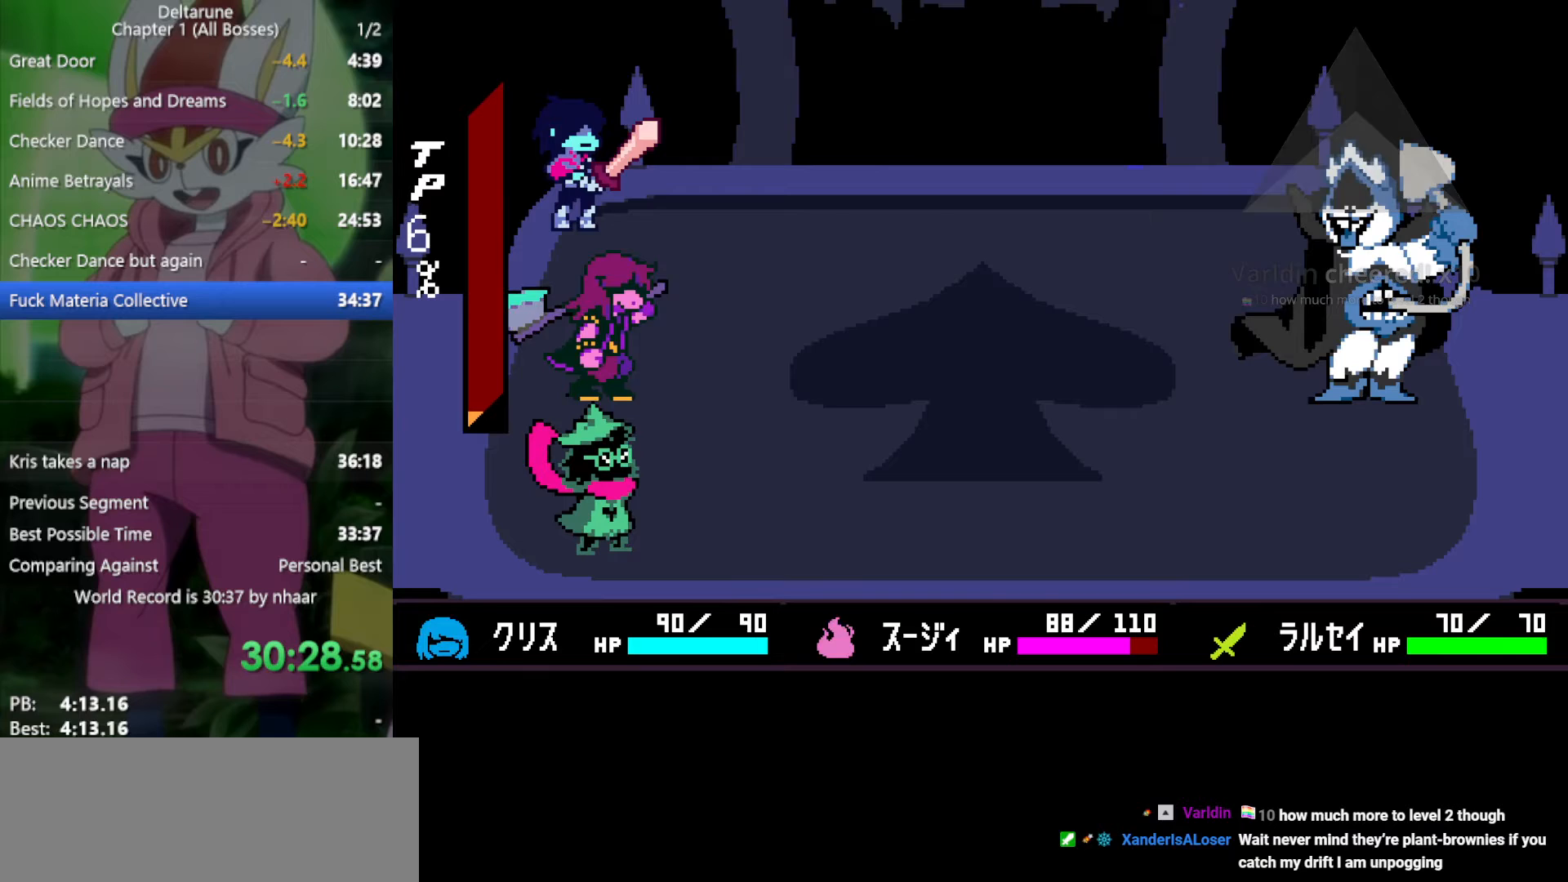
{"keys": ["return", "x"], "events": [[33, "z", "up"], [67, "return", "down"], [117, "return", "up"], [117, "z", "down"], [167, "return", "down"], [167, "z", "up"], [217, "return", "up"], [250, "z", "down"], [300, "return", "down"], [350, "return", "up"], [350, "z", "up"], [400, "return", "down"], [400, "z", "down"], [433, "return", "up"], [483, "return", "down"], [483, "z", "up"]]}
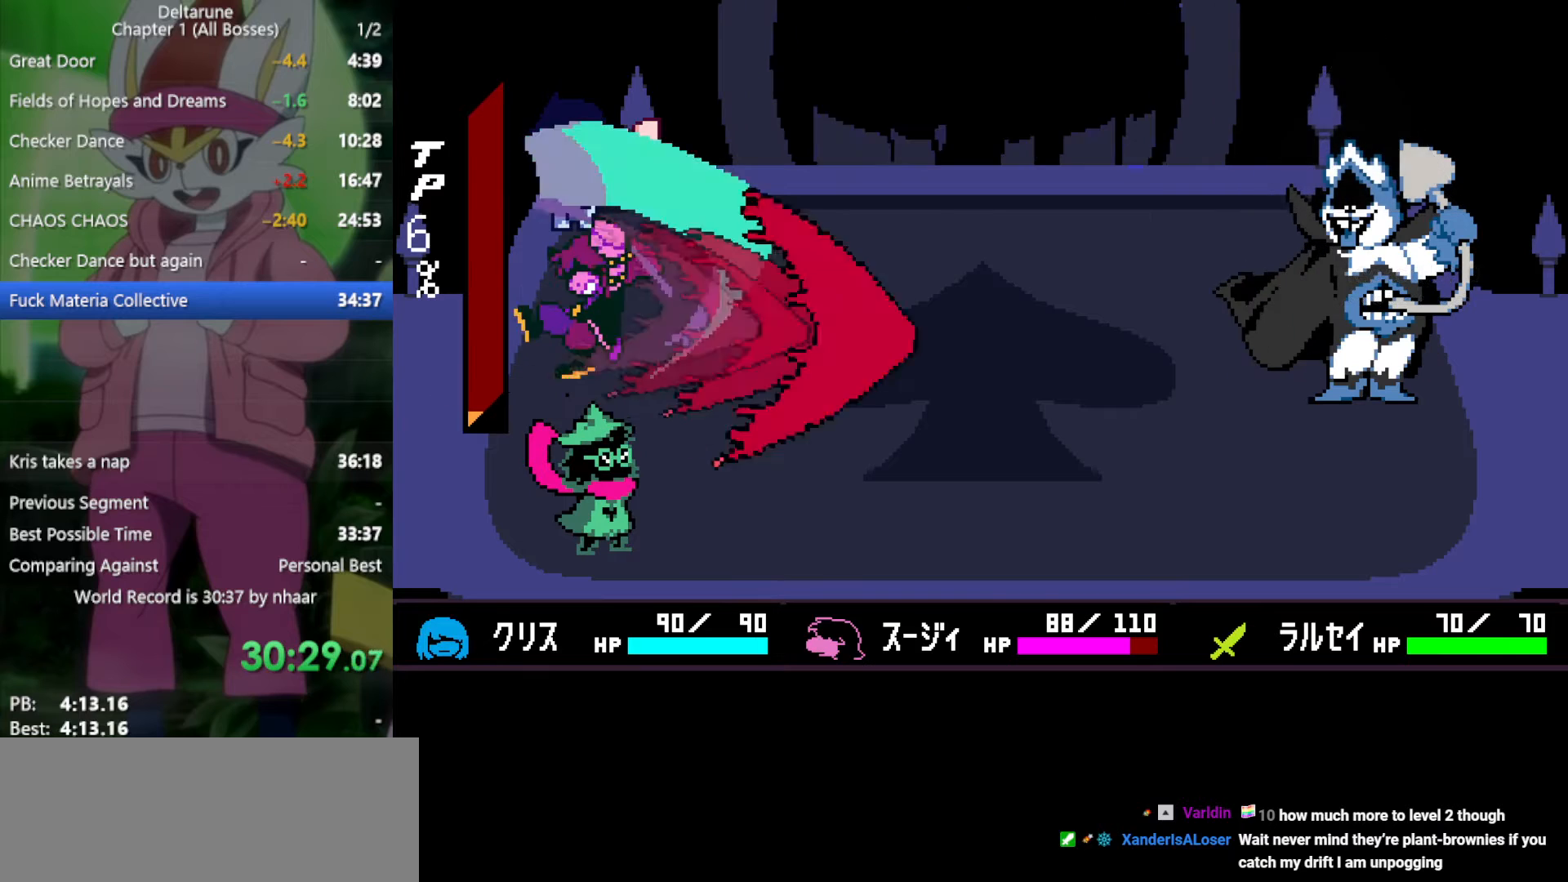
{"keys": ["return", "x", "z"], "events": [[33, "z", "down"], [83, "return", "up"], [117, "return", "down"], [117, "z", "up"], [167, "return", "up"], [217, "return", "down"], [217, "z", "down"], [317, "return", "up"], [317, "z", "up"], [350, "return", "down"], [350, "z", "down"], [400, "return", "up"], [450, "return", "down"], [450, "z", "up"], [483, "z", "down"]]}
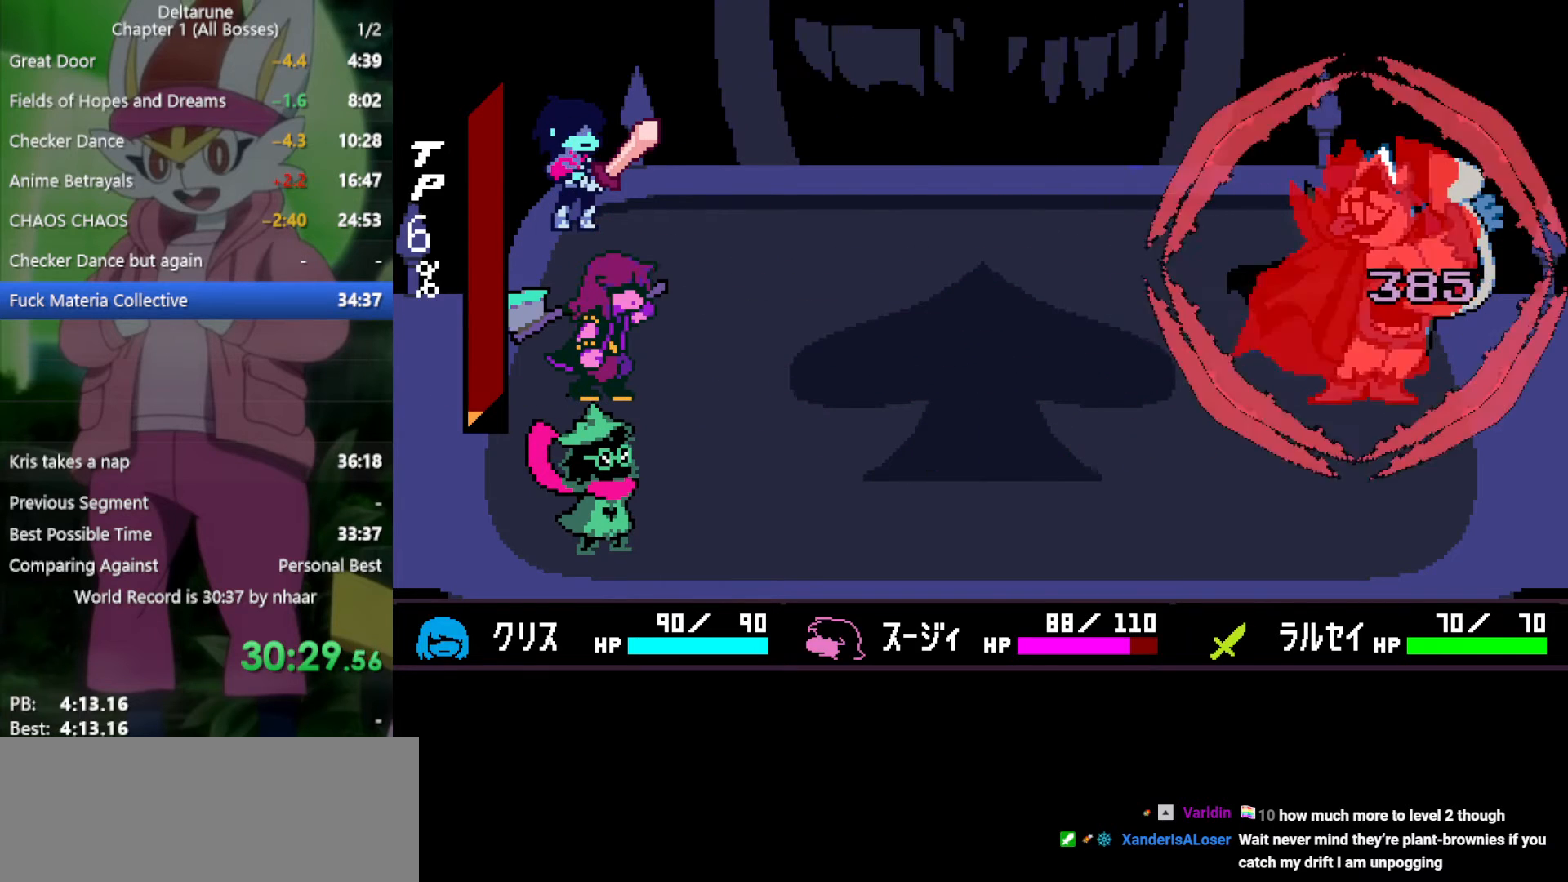
{"keys": ["x", "z"], "events": [[33, "return", "up"], [83, "return", "down"], [133, "z", "up"], [183, "return", "up"], [183, "z", "down"], [217, "return", "down"], [267, "z", "up"], [317, "return", "up"], [350, "return", "down"], [350, "z", "down"], [450, "return", "up"], [450, "z", "up"], [500, "z", "down"]]}
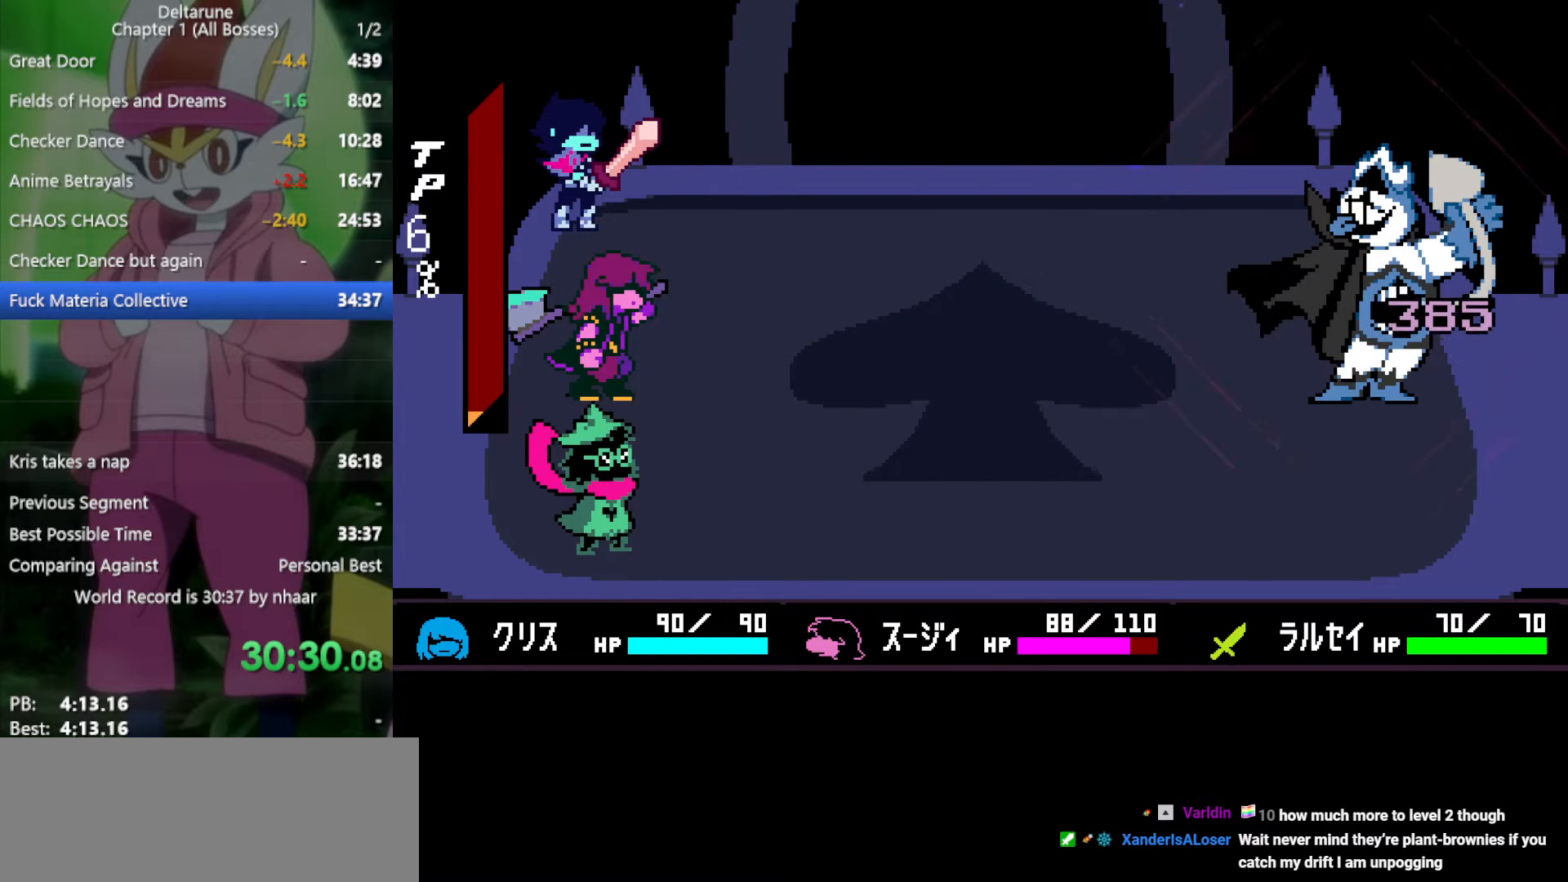
{"keys": ["x"], "events": [[50, "return", "down"], [83, "return", "up"], [133, "z", "up"], [400, "z", "down"], [450, "return", "down"], [500, "return", "up"], [500, "z", "up"]]}
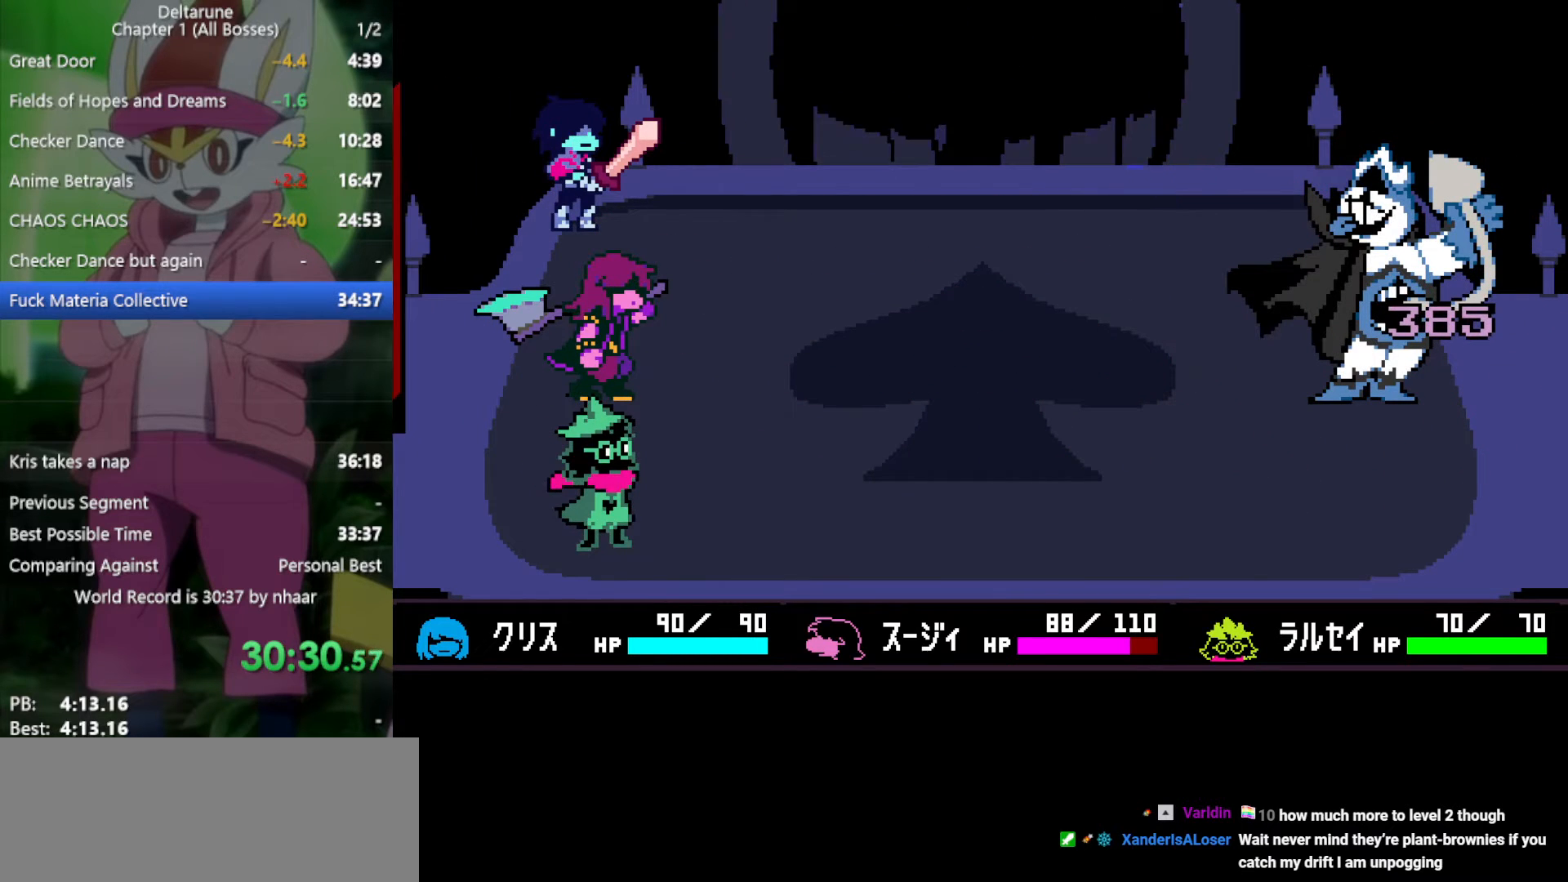
{"keys": ["return", "x"], "events": [[50, "return", "down"], [100, "z", "down"], [133, "return", "up"], [183, "z", "up"], [233, "return", "down"], [233, "z", "down"], [283, "return", "up"], [317, "z", "up"], [367, "return", "down"], [367, "z", "down"], [417, "return", "up"], [500, "return", "down"], [500, "z", "up"]]}
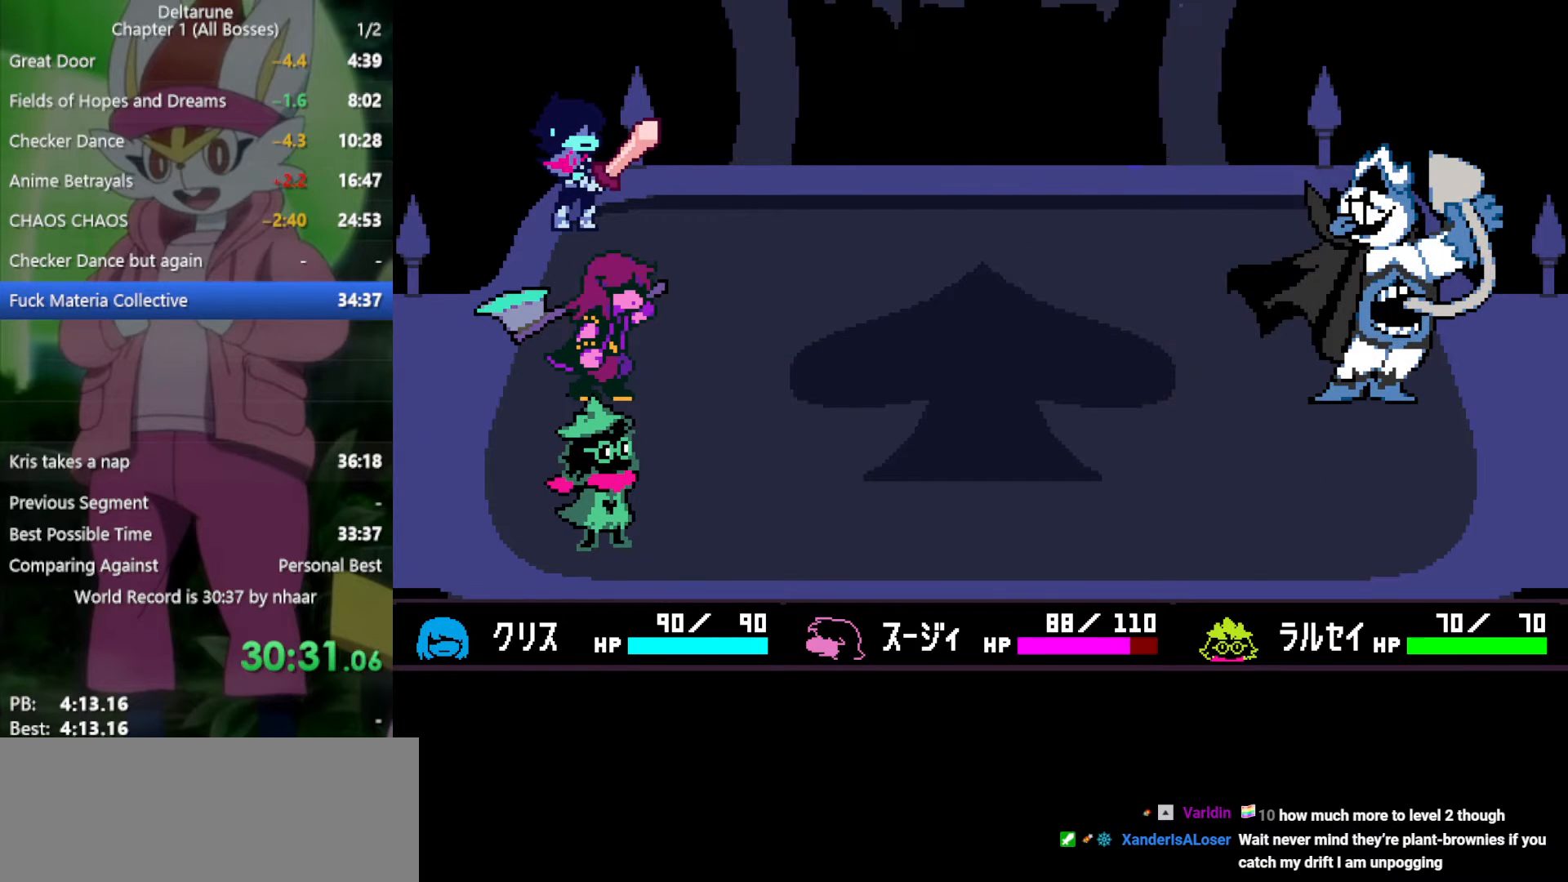
{"keys": ["x"], "events": [[50, "return", "up"], [50, "z", "down"], [150, "return", "down"], [150, "z", "up"], [233, "return", "up"], [233, "z", "down"], [283, "return", "down"], [333, "z", "up"], [367, "return", "up"], [367, "z", "down"], [467, "return", "down"], [467, "z", "up"], [500, "return", "up"]]}
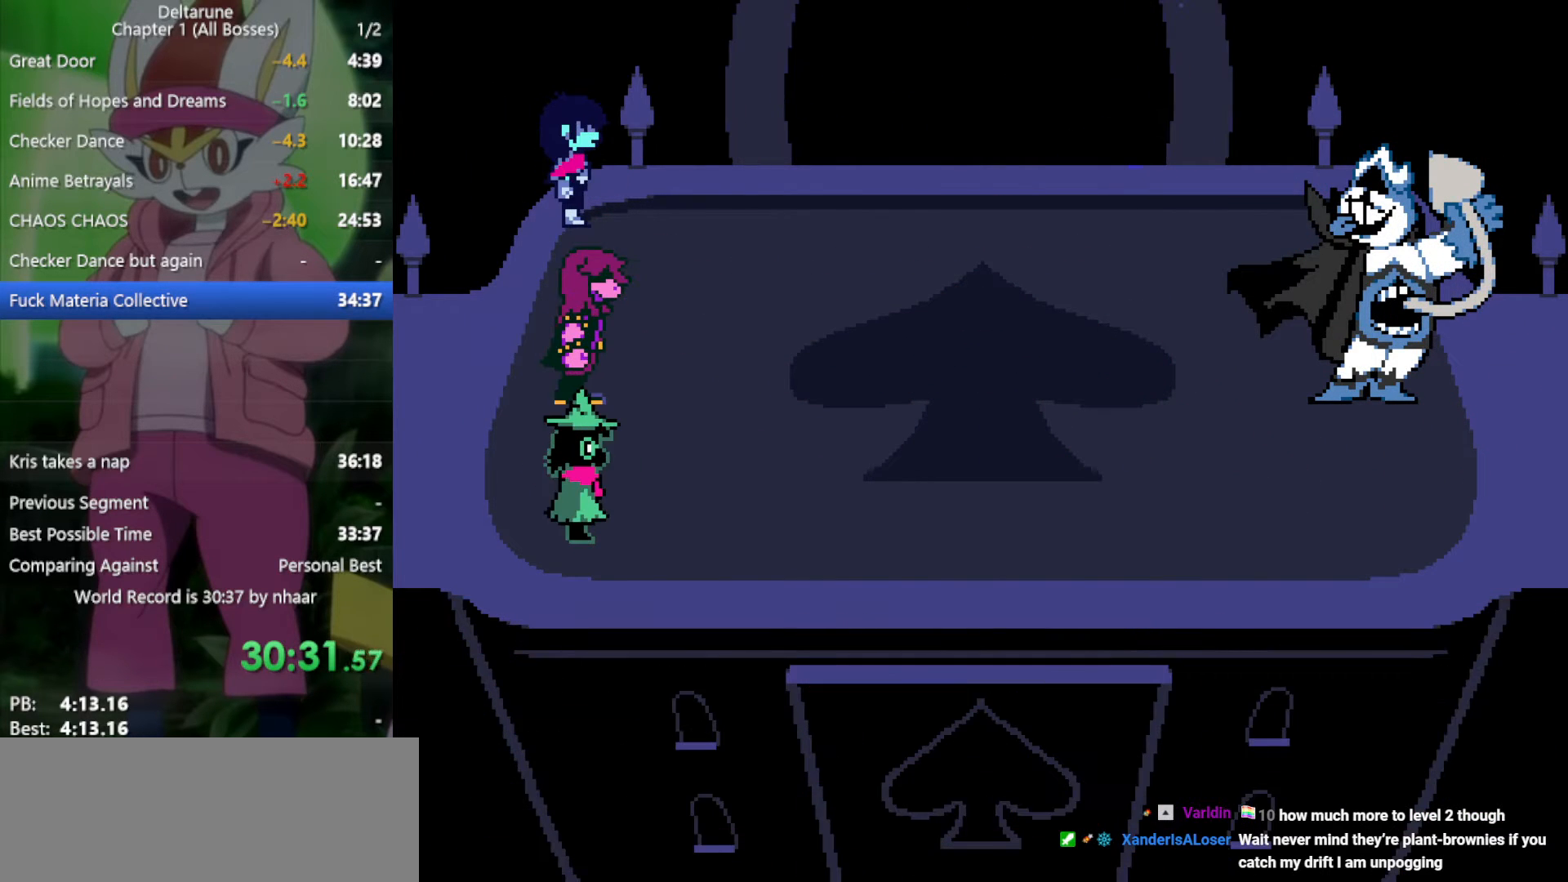
{"keys": ["x"], "events": [[50, "z", "down"], [100, "return", "down"], [150, "return", "up"], [150, "z", "up"], [183, "z", "down"], [233, "return", "down"], [283, "z", "up"], [333, "return", "up"], [367, "return", "down"], [367, "z", "down"], [467, "return", "up"], [467, "z", "up"]]}
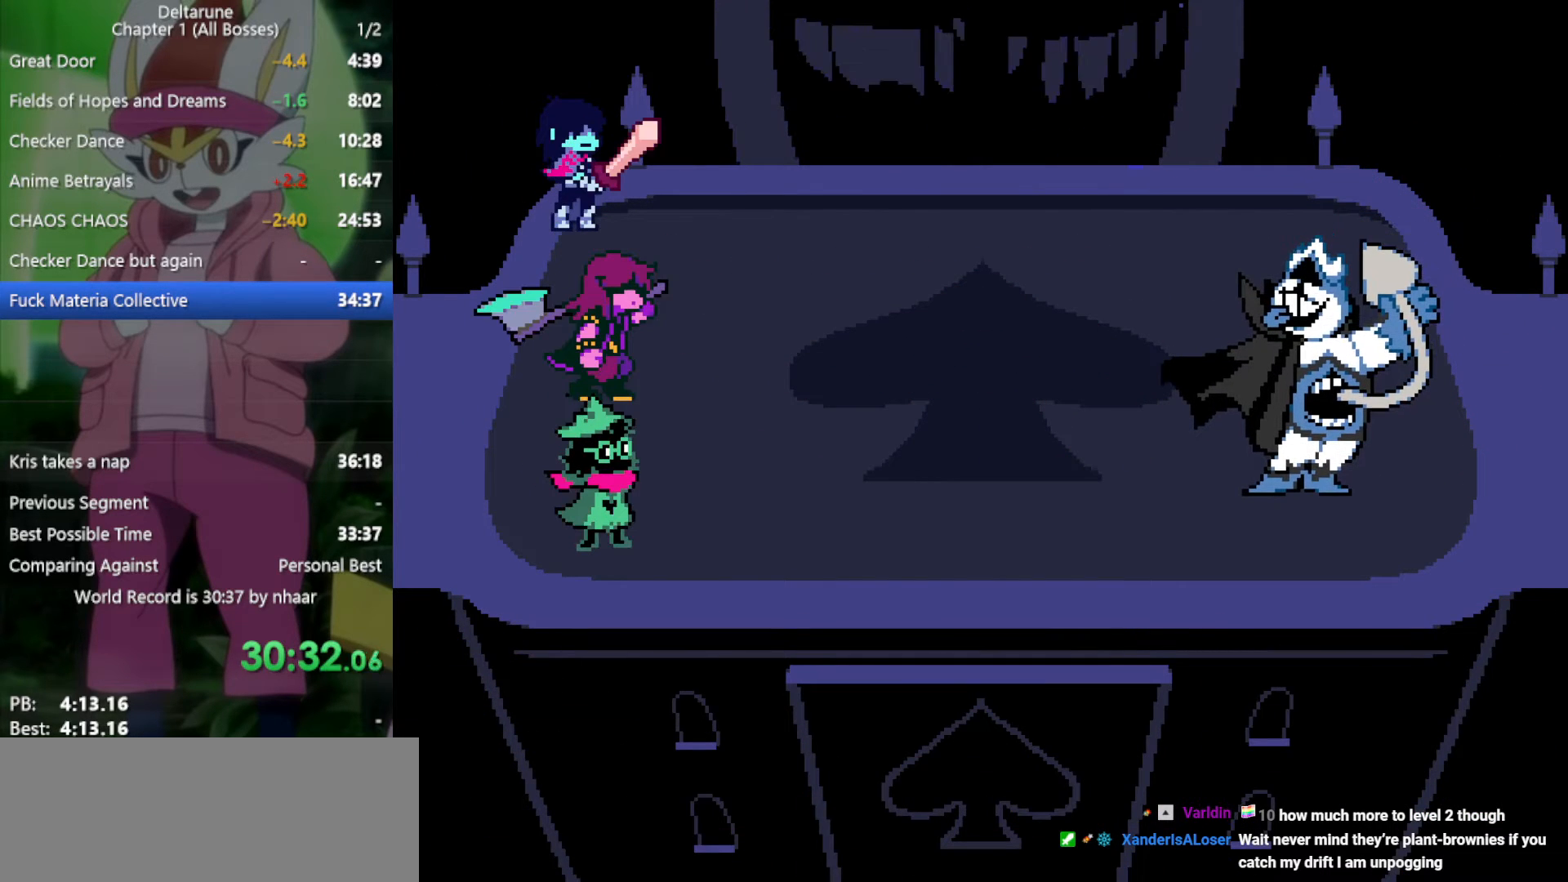
{"keys": ["x"], "events": [[17, "return", "down"], [17, "z", "down"], [100, "return", "up"], [100, "z", "up"], [150, "return", "down"], [200, "z", "down"], [250, "return", "up"], [283, "z", "up"], [333, "z", "down"], [383, "return", "down"], [417, "z", "up"], [467, "return", "up"]]}
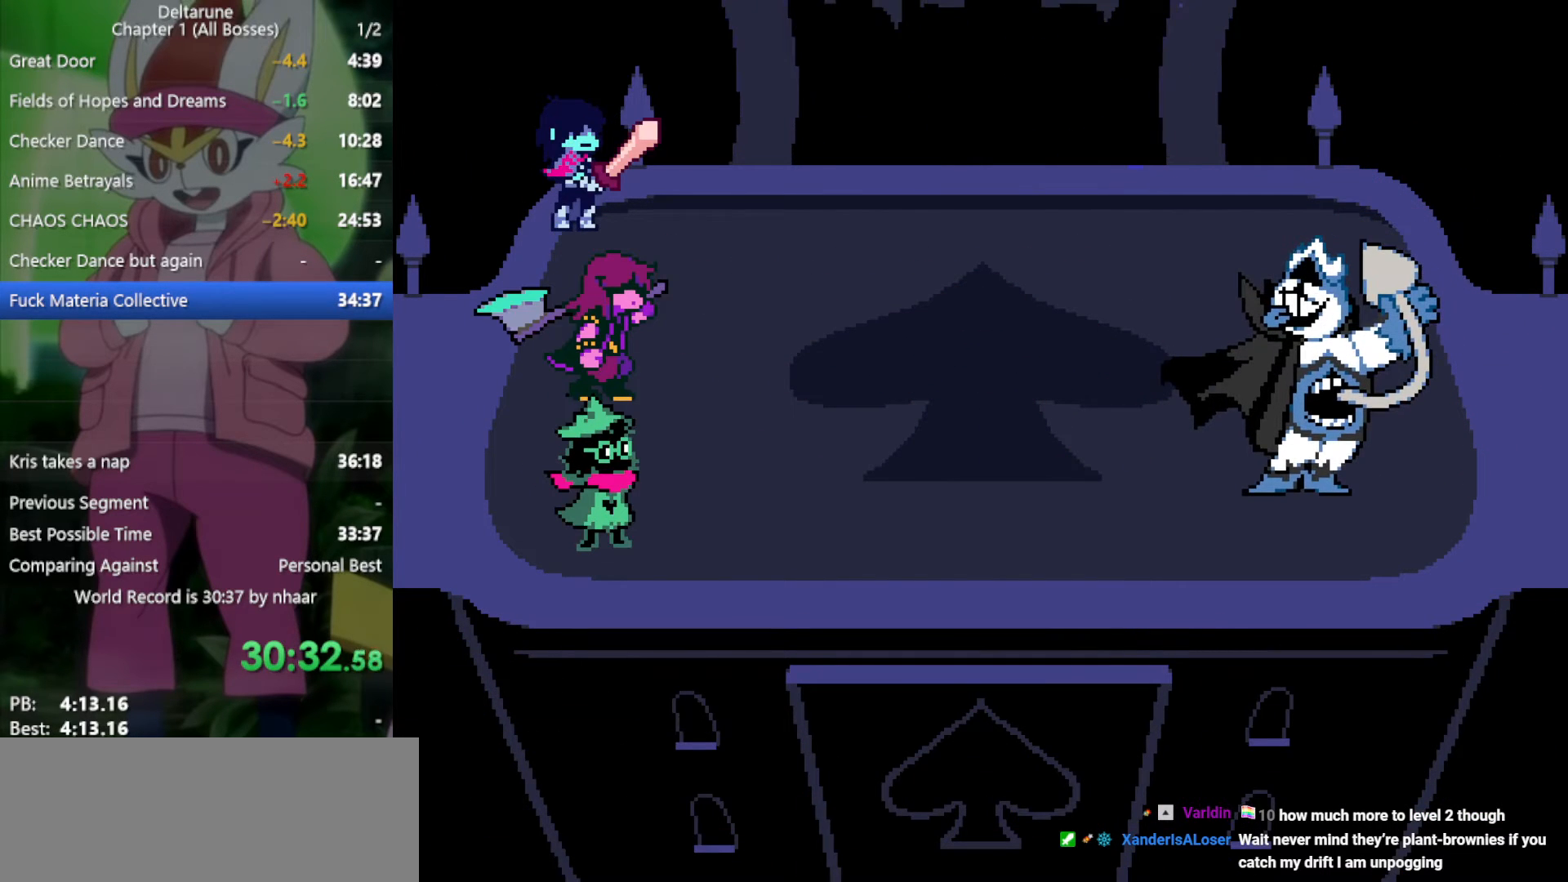
{"keys": ["x"], "events": [[17, "return", "down"], [17, "z", "down"], [100, "return", "up"], [100, "z", "up"], [200, "return", "down"], [200, "z", "down"], [250, "return", "up"], [283, "return", "down"], [283, "z", "up"], [333, "z", "down"], [383, "return", "up"], [433, "return", "down"], [433, "z", "up"], [467, "return", "up"]]}
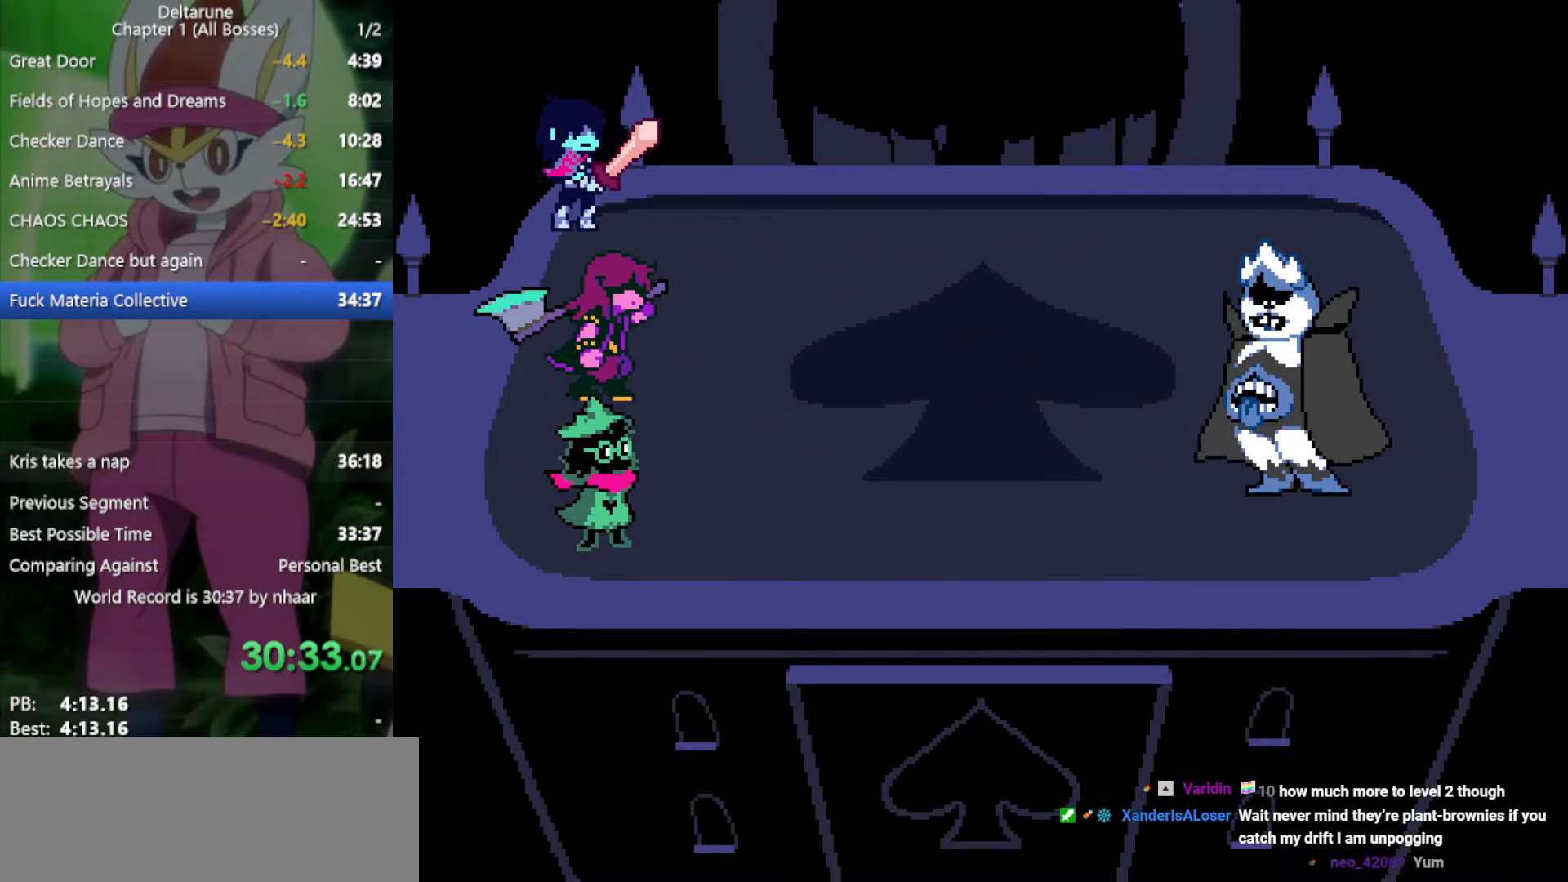
{"keys": ["return", "x", "z"], "events": [[17, "z", "down"], [117, "z", "up"], [150, "return", "down"], [150, "z", "down"], [200, "return", "up"], [250, "return", "down"], [250, "z", "up"], [300, "z", "down"], [333, "return", "up"], [383, "return", "down"], [383, "z", "up"], [467, "z", "down"]]}
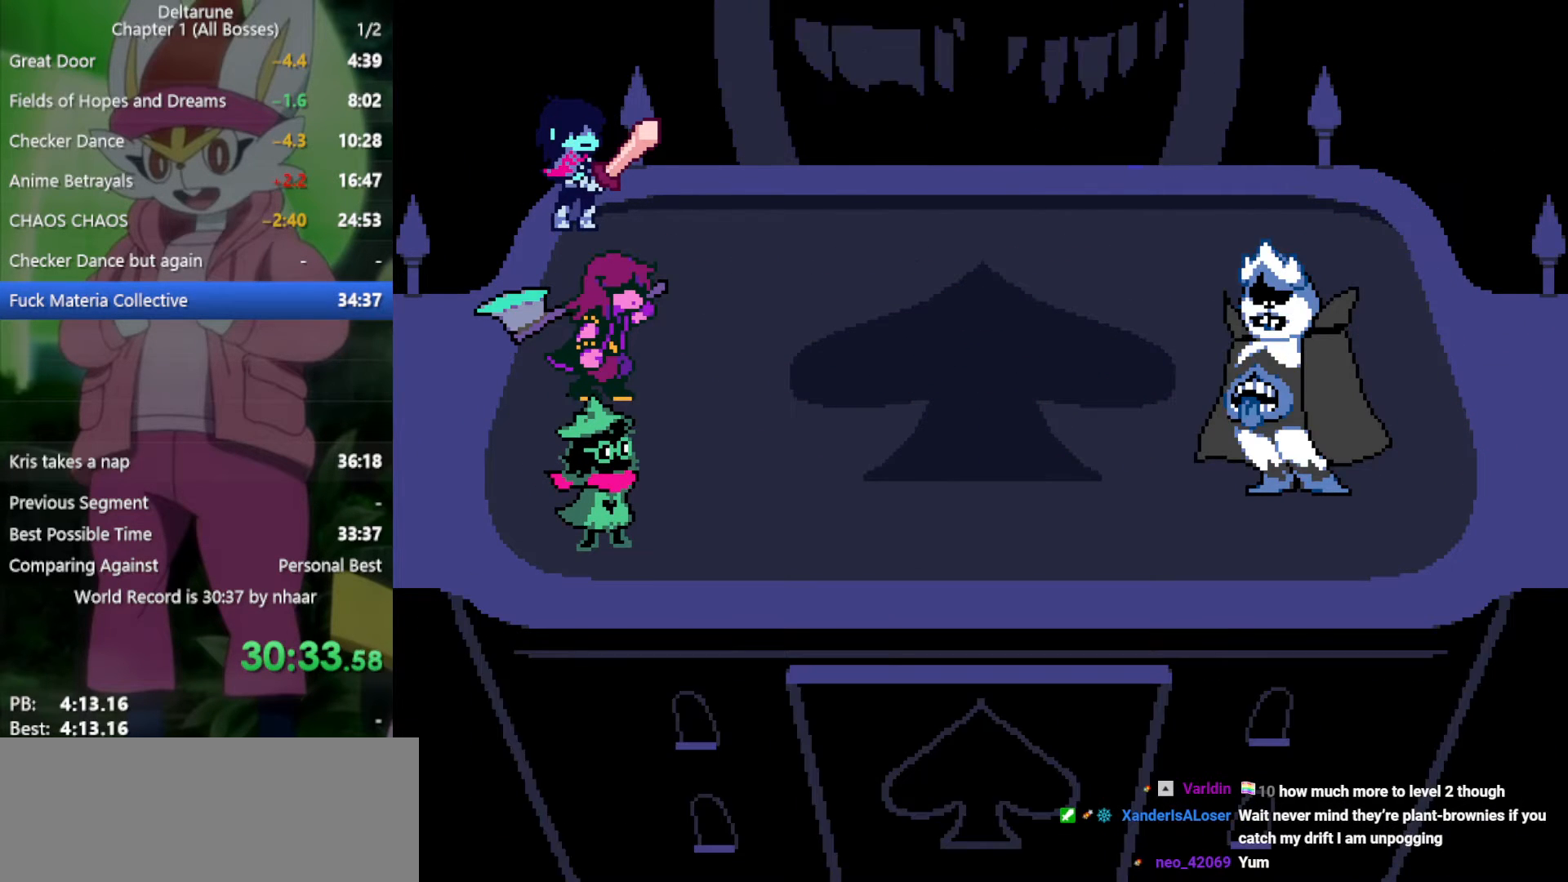
{"keys": ["x", "z"], "events": [[17, "return", "up"], [67, "z", "up"], [117, "z", "down"], [200, "z", "up"], [250, "return", "down"], [250, "z", "down"], [300, "return", "up"], [333, "z", "up"], [383, "return", "down"], [433, "z", "down"], [483, "return", "up"]]}
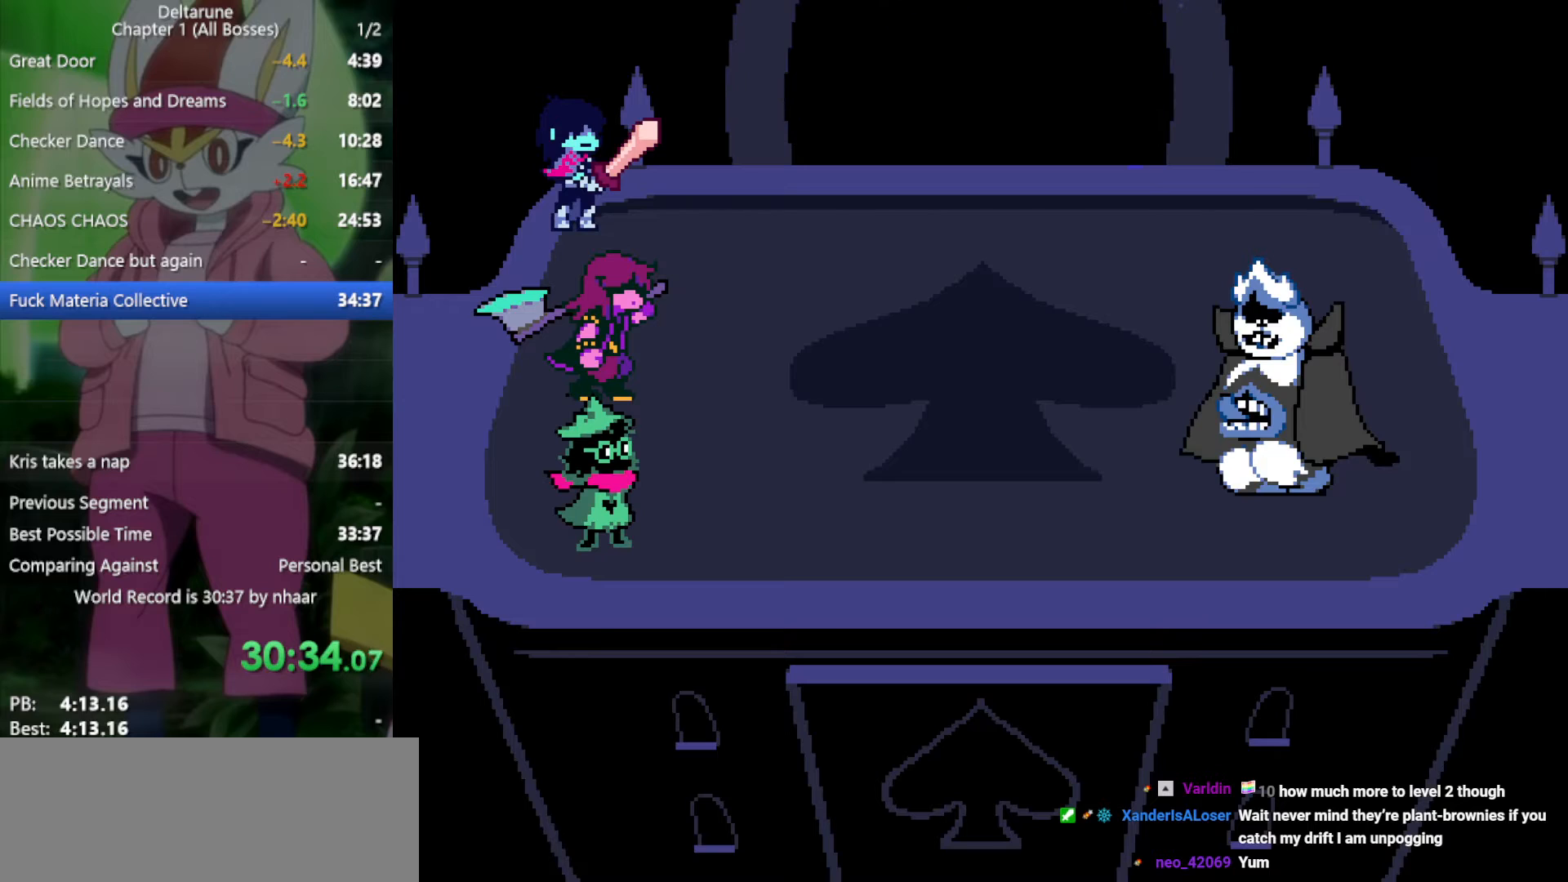
{"keys": ["x"], "events": [[17, "z", "up"], [67, "return", "down"], [67, "z", "down"], [117, "return", "up"], [167, "z", "up"], [200, "return", "down"], [250, "z", "down"], [300, "return", "up"], [350, "z", "up"], [383, "return", "down"], [383, "z", "down"], [433, "return", "up"], [483, "z", "up"]]}
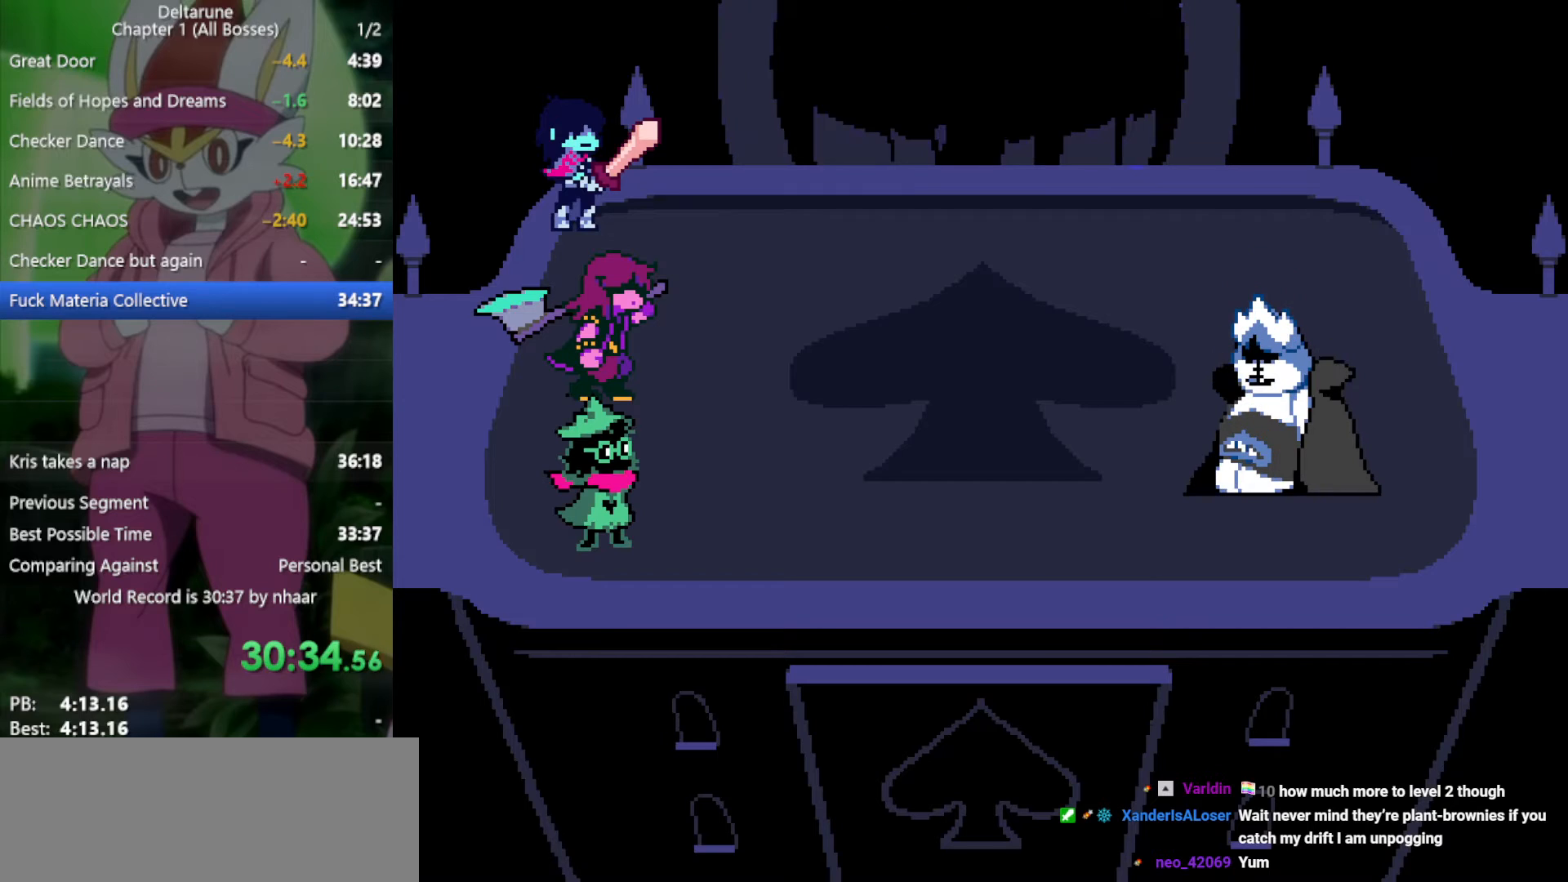
{"keys": ["x", "z"], "events": [[33, "return", "down"], [67, "z", "down"], [117, "return", "up"], [167, "z", "up"], [217, "return", "down"], [250, "z", "down"], [300, "return", "up"], [350, "return", "down"], [350, "z", "up"], [433, "return", "up"], [433, "z", "down"]]}
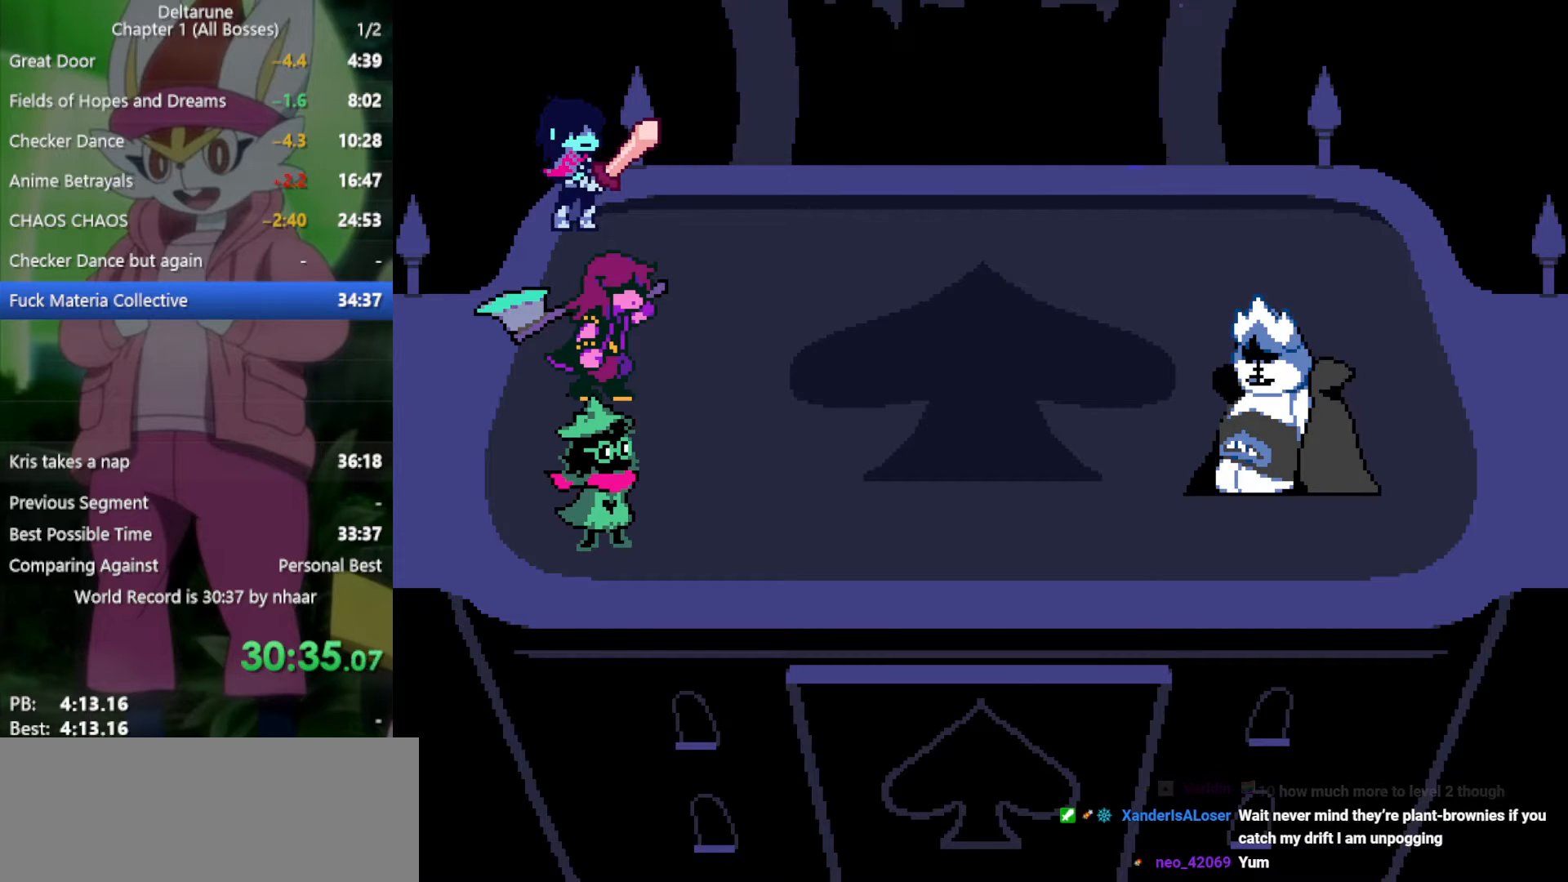
{"keys": ["return", "x", "z"], "events": [[33, "return", "down"], [33, "z", "up"], [83, "z", "down"], [117, "return", "up"], [217, "return", "down"], [217, "z", "up"], [250, "return", "up"], [250, "z", "down"], [350, "return", "down"], [350, "z", "up"], [450, "return", "up"], [450, "z", "down"], [483, "return", "down"]]}
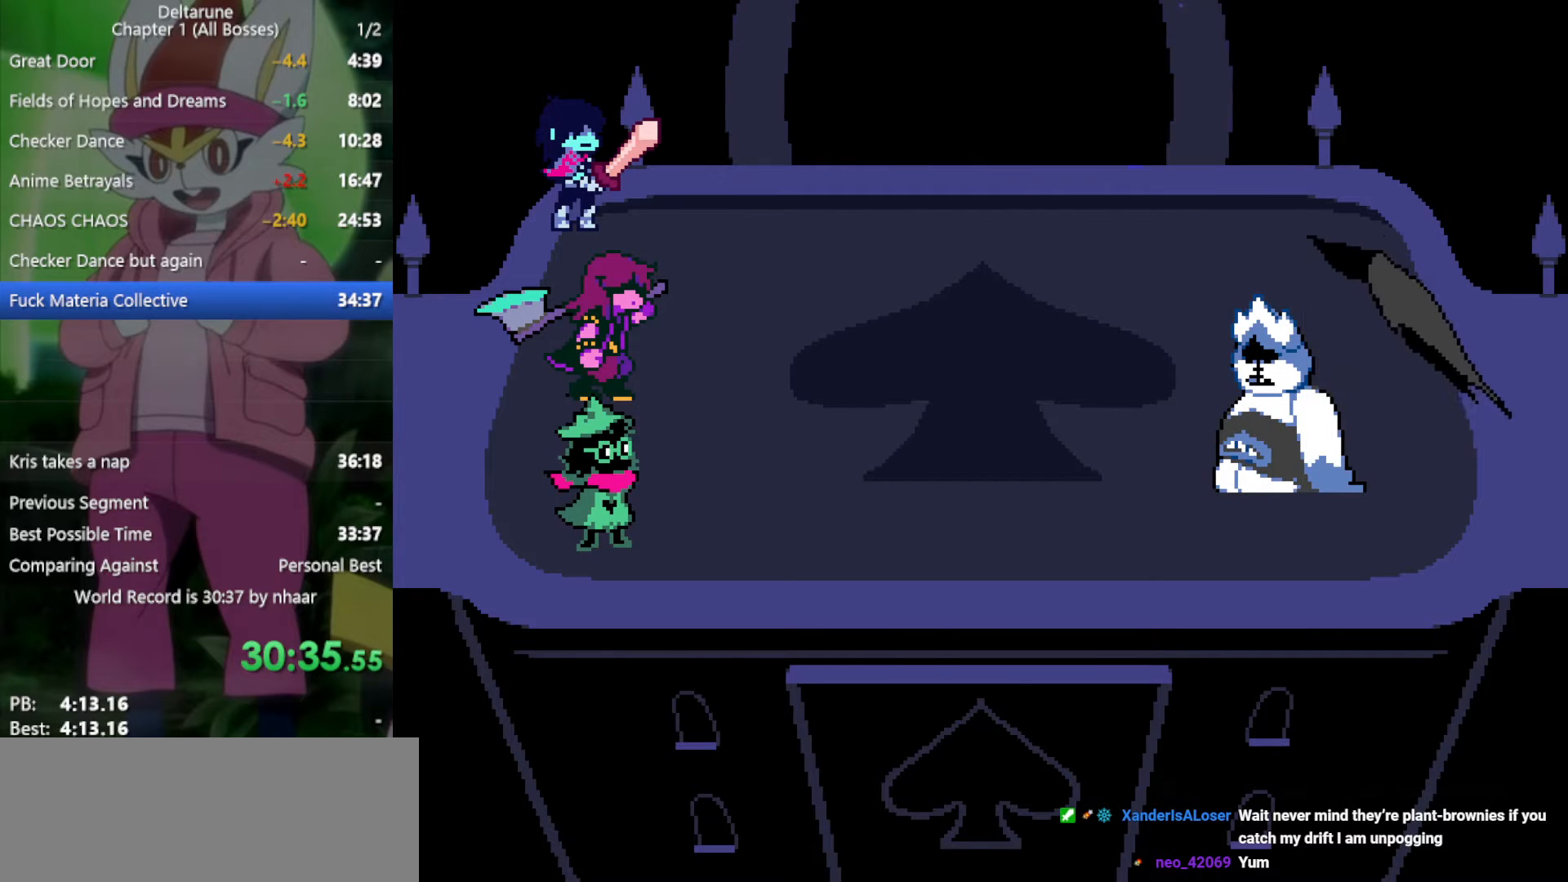
{"keys": ["x", "z"], "events": [[33, "z", "up"], [83, "return", "up"], [133, "z", "down"], [167, "return", "down"], [217, "return", "up"], [217, "z", "up"], [317, "return", "down"], [317, "z", "down"], [350, "return", "up"], [400, "z", "up"], [450, "return", "down"], [450, "z", "down"], [500, "return", "up"]]}
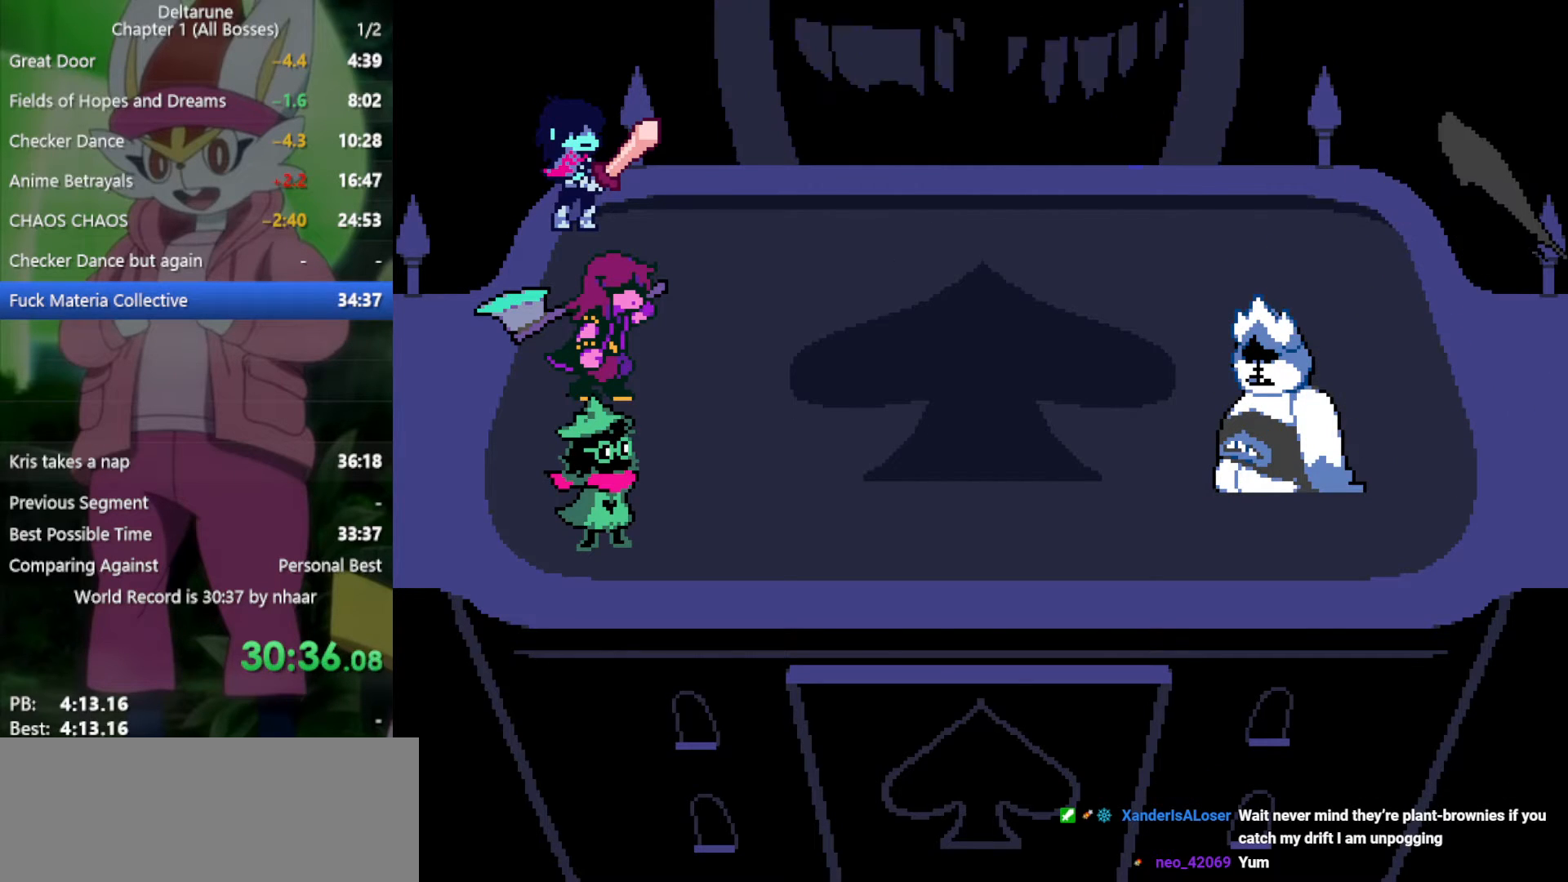
{"keys": ["return", "x", "z"], "events": [[50, "return", "down"], [50, "z", "up"], [133, "return", "up"], [133, "z", "down"], [217, "return", "down"], [217, "z", "up"], [267, "return", "up"], [317, "return", "down"], [317, "z", "down"], [367, "z", "up"], [400, "return", "up"], [450, "return", "down"], [450, "z", "down"]]}
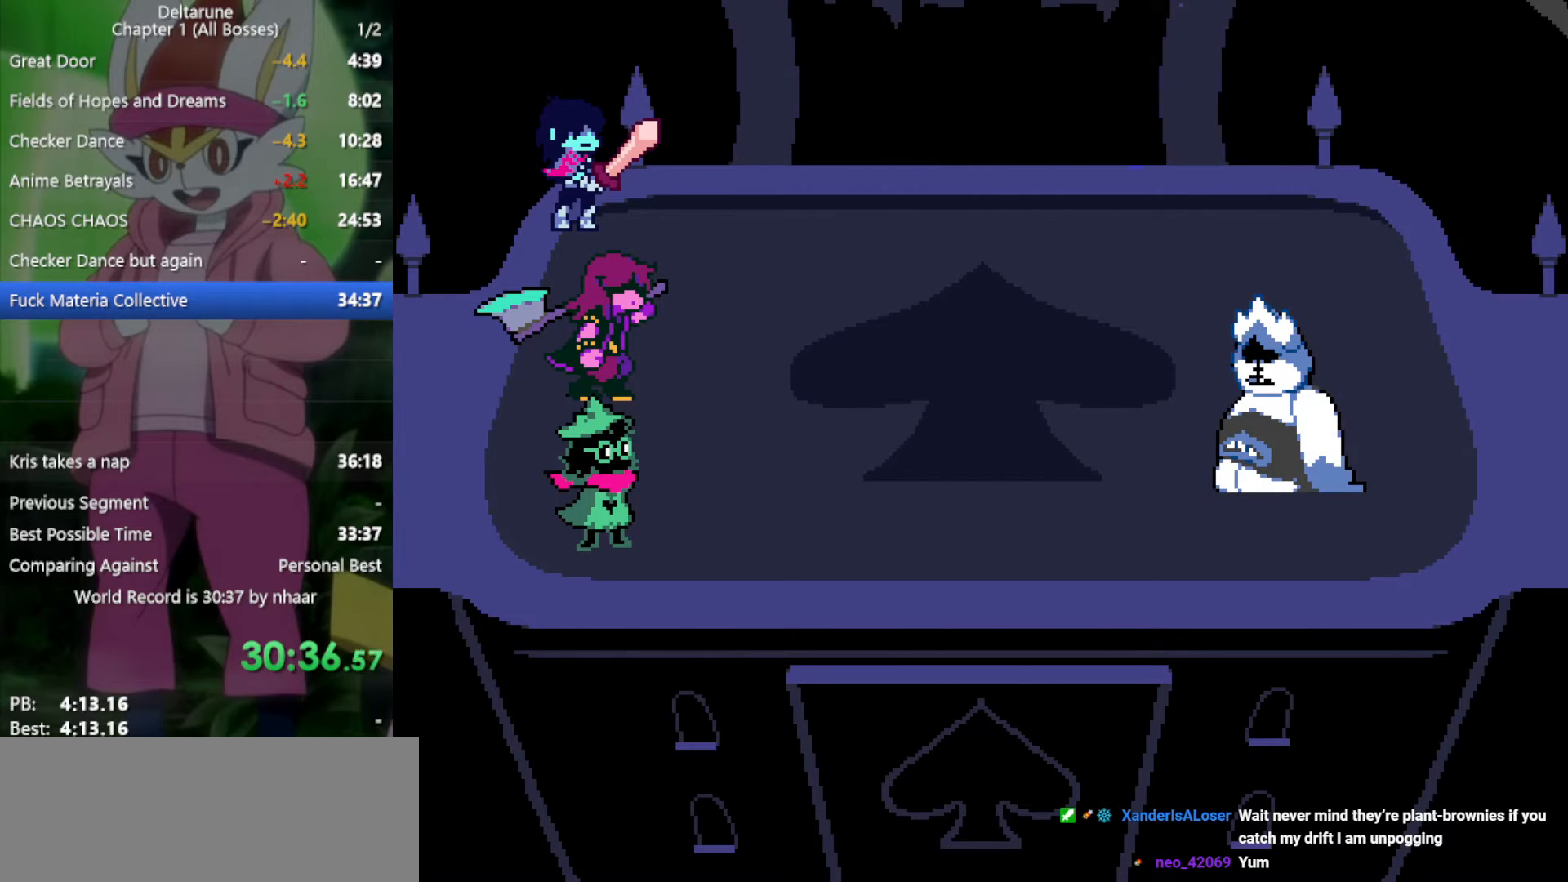
{"keys": ["x"], "events": [[50, "return", "up"], [50, "z", "up"], [100, "return", "down"], [100, "z", "down"], [183, "return", "up"], [183, "z", "up"], [233, "return", "down"], [283, "return", "up"], [283, "z", "down"], [317, "return", "down"], [367, "return", "up"], [367, "z", "up"], [417, "return", "down"], [417, "z", "down"], [500, "return", "up"], [500, "z", "up"]]}
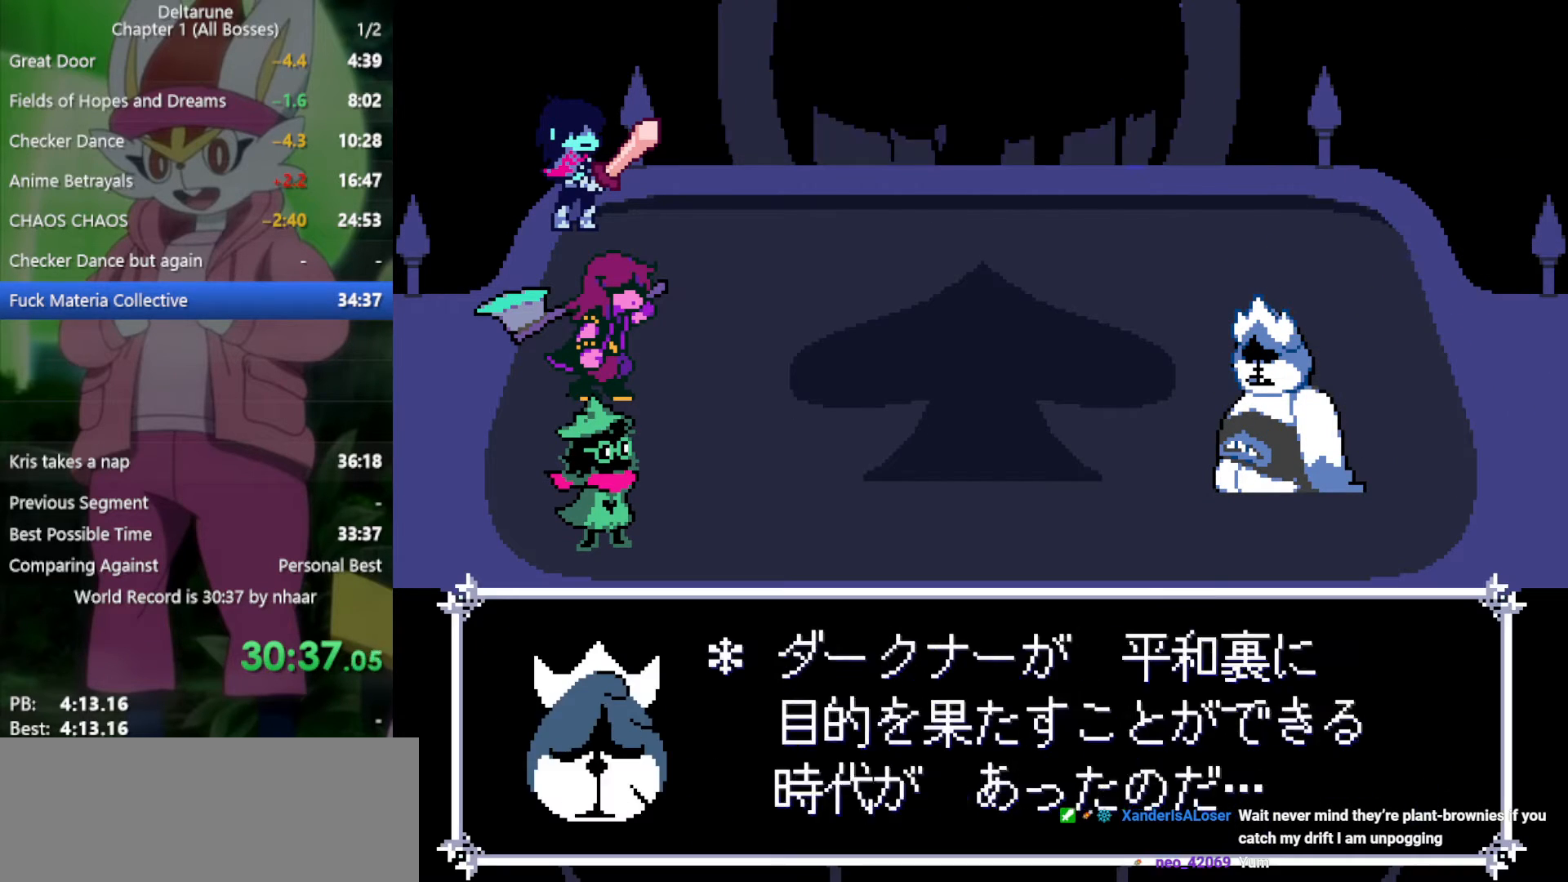
{"keys": ["return", "x"], "events": [[50, "return", "down"], [100, "return", "up"], [100, "z", "down"], [133, "return", "down"], [133, "z", "up"], [233, "z", "down"], [317, "return", "up"], [317, "z", "up"], [367, "return", "down"], [367, "z", "down"], [417, "return", "up"], [467, "return", "down"], [467, "z", "up"]]}
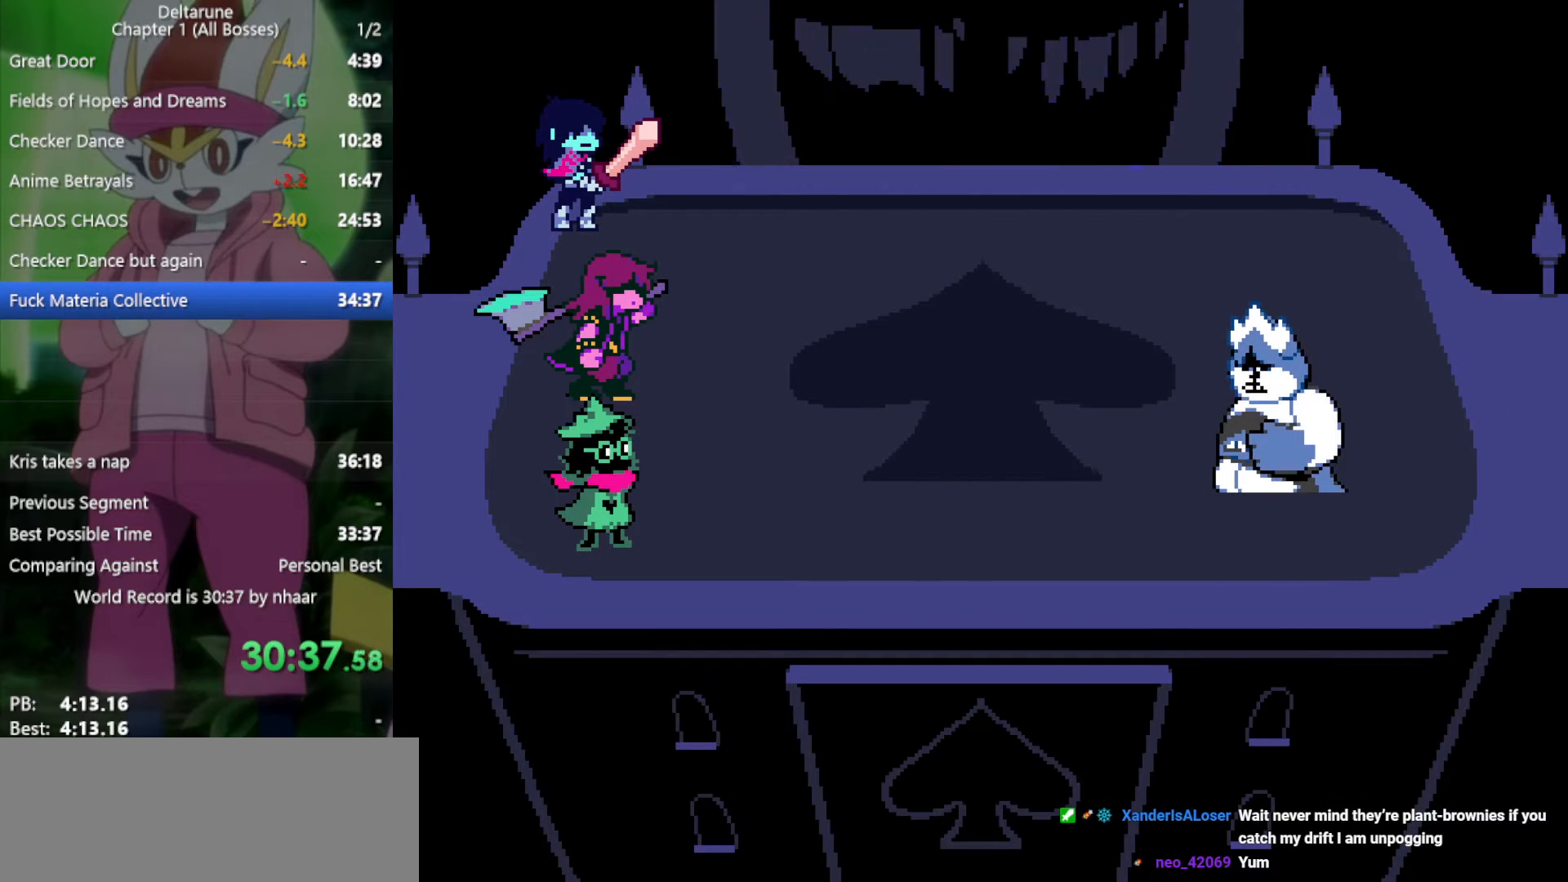
{"keys": ["x"], "events": [[50, "return", "up"], [50, "z", "down"], [100, "return", "down"], [150, "return", "up"], [150, "z", "up"], [200, "return", "down"], [200, "z", "down"], [233, "return", "up"], [283, "z", "up"], [333, "return", "down"], [367, "return", "up"], [367, "z", "down"], [417, "return", "down"], [417, "z", "up"], [467, "return", "up"]]}
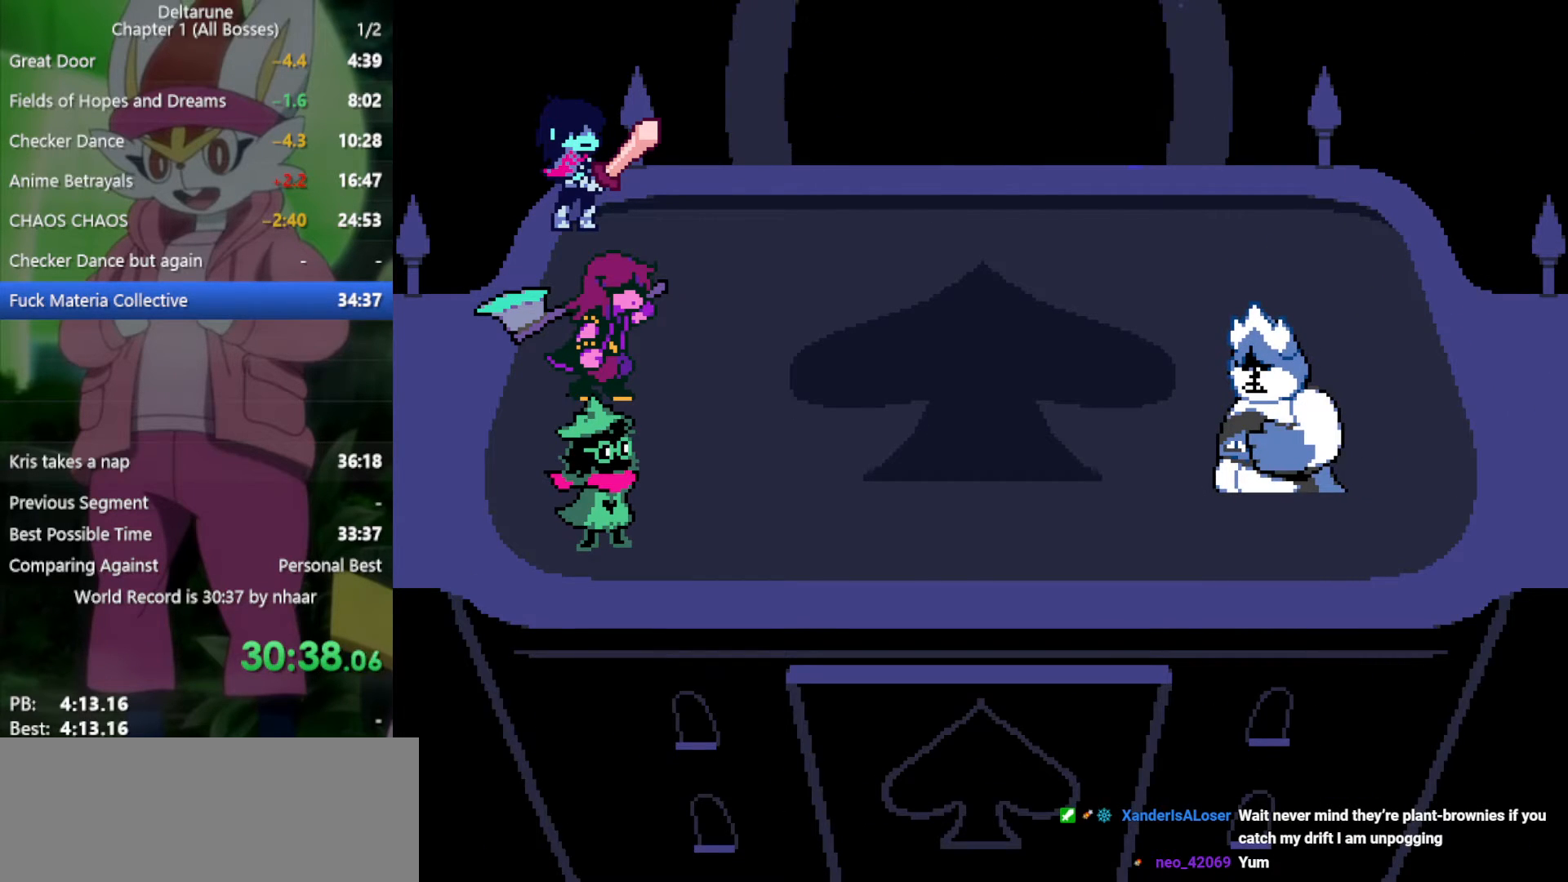
{"keys": ["return", "x", "z"], "events": [[17, "return", "down"], [17, "z", "down"], [100, "return", "up"], [100, "z", "up"], [150, "return", "down"], [200, "return", "up"], [200, "z", "down"], [233, "return", "down"], [233, "z", "up"], [333, "return", "up"], [333, "z", "down"], [383, "return", "down"], [417, "return", "up"], [417, "z", "up"], [467, "return", "down"], [467, "z", "down"]]}
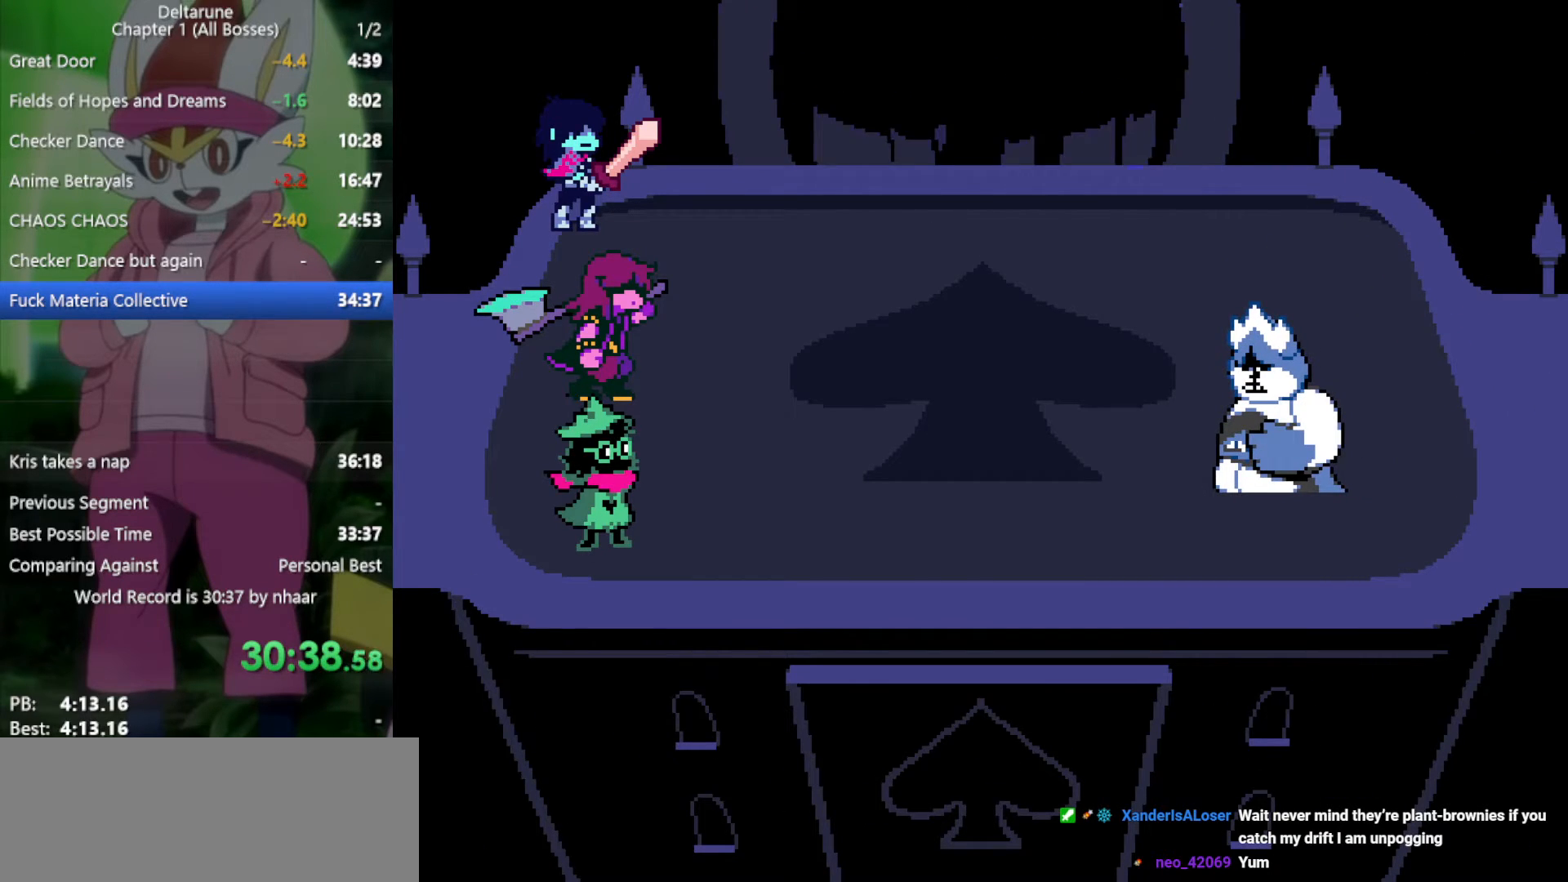
{"keys": ["x", "z"], "events": [[67, "return", "up"], [67, "z", "up"], [100, "return", "down"], [150, "return", "up"], [150, "z", "down"], [200, "return", "down"], [250, "return", "up"], [250, "z", "up"], [283, "return", "down"], [283, "z", "down"], [383, "return", "up"], [383, "z", "up"], [433, "return", "down"], [467, "return", "up"], [467, "z", "down"]]}
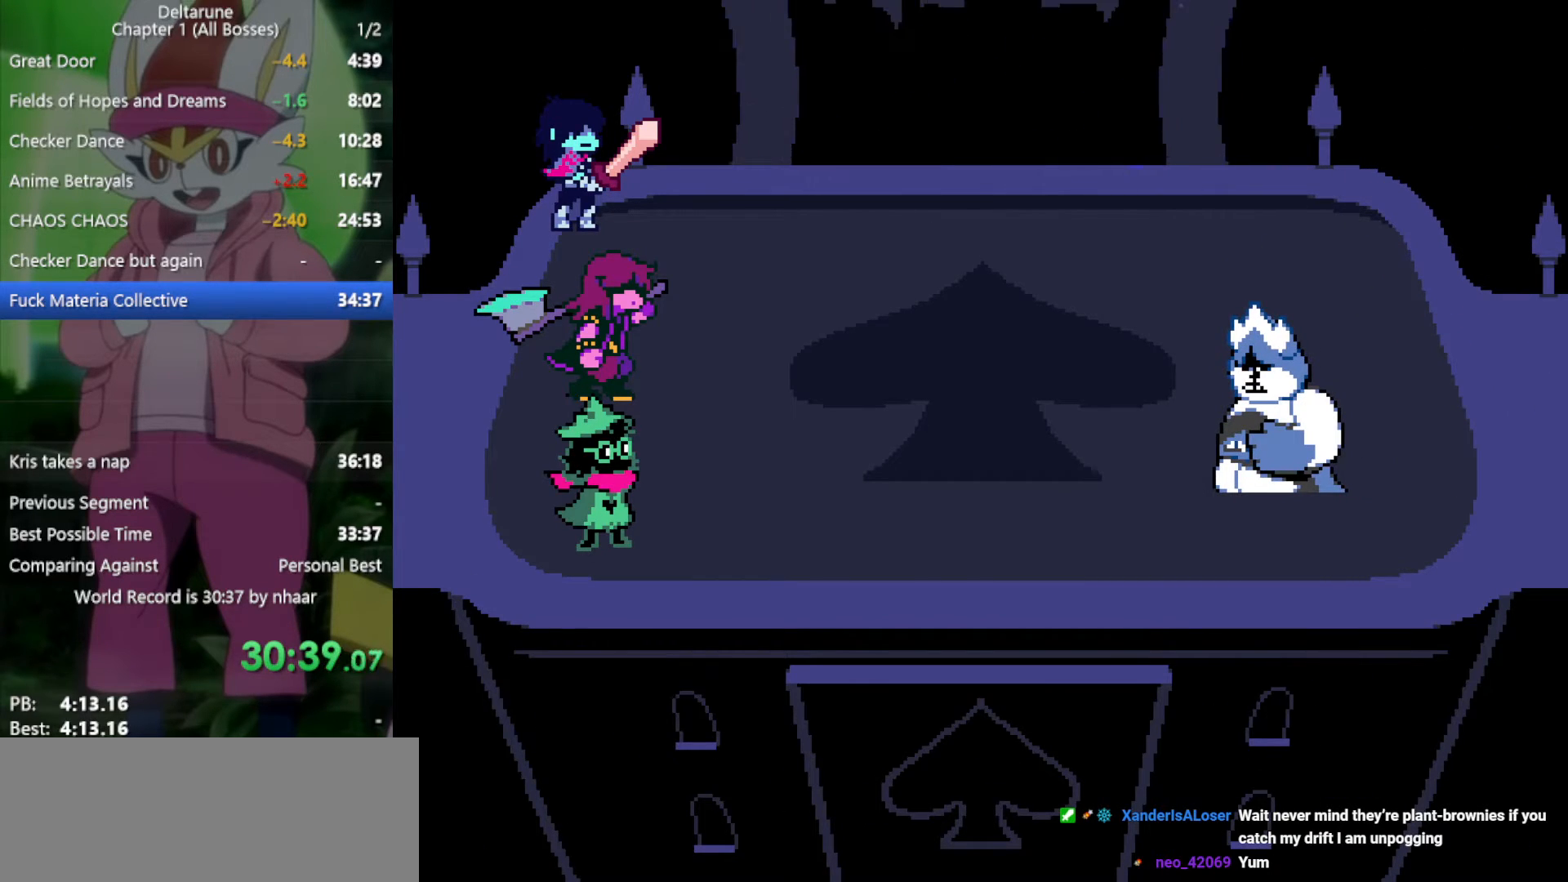
{"keys": ["return", "x", "z"], "events": [[17, "return", "down"], [67, "z", "up"], [100, "return", "up"], [100, "z", "down"], [150, "return", "down"], [200, "return", "up"], [200, "z", "up"], [250, "return", "down"], [283, "z", "down"], [333, "return", "up"], [383, "return", "down"], [383, "z", "up"], [433, "return", "up"], [467, "return", "down"], [467, "z", "down"]]}
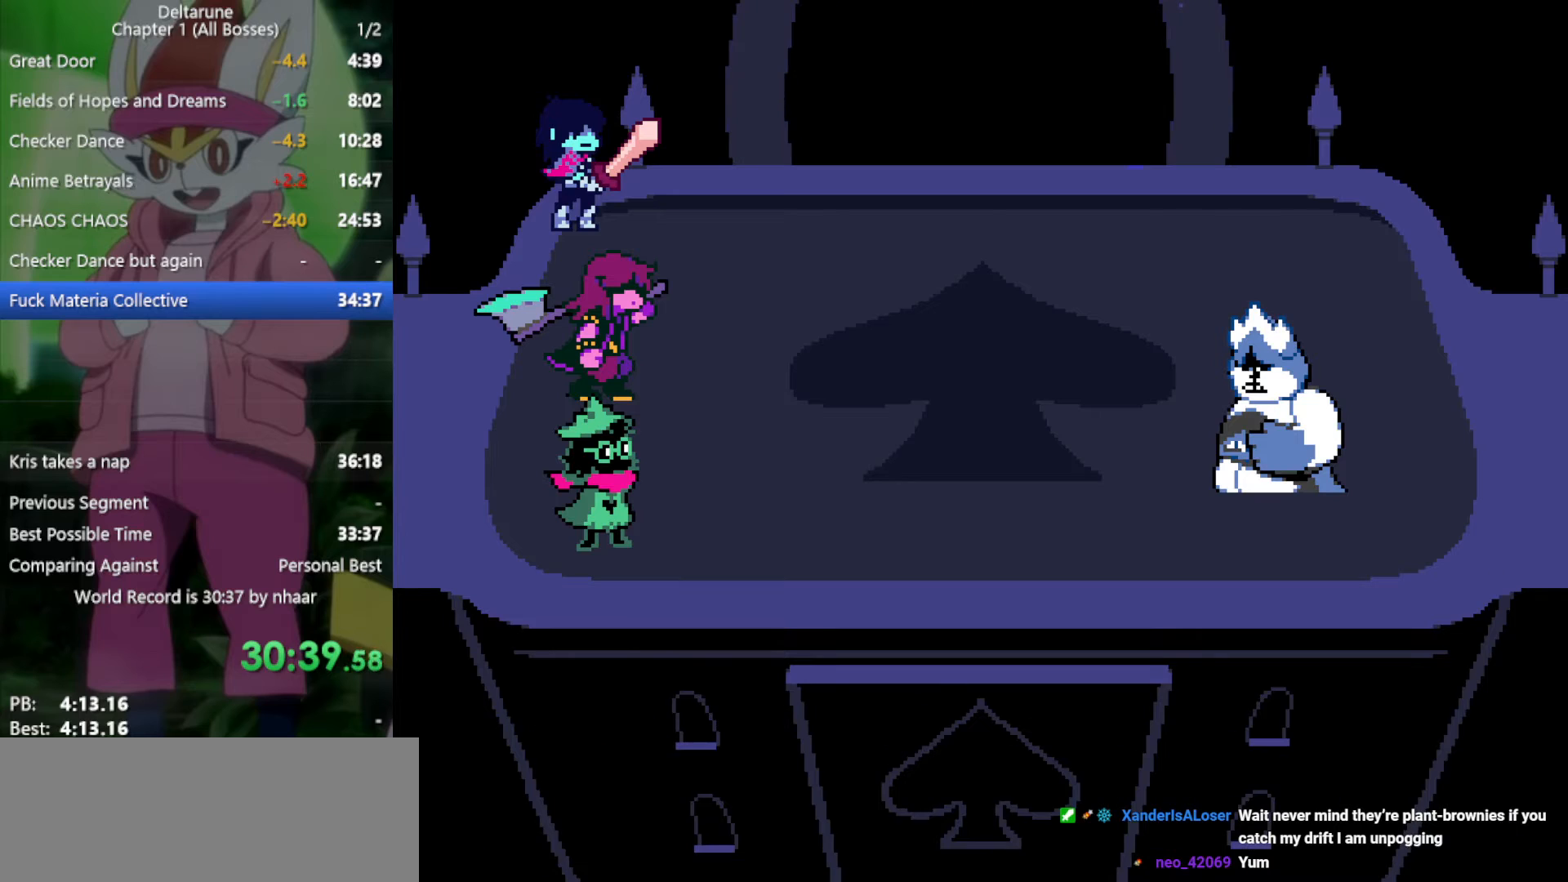
{"keys": ["x", "z"], "events": [[17, "return", "up"], [67, "return", "down"], [67, "z", "up"], [117, "z", "down"], [150, "return", "up"], [200, "return", "down"], [200, "z", "up"], [250, "return", "up"], [300, "return", "down"], [300, "z", "down"], [383, "return", "up"], [383, "z", "up"], [433, "return", "down"], [433, "z", "down"], [467, "return", "up"]]}